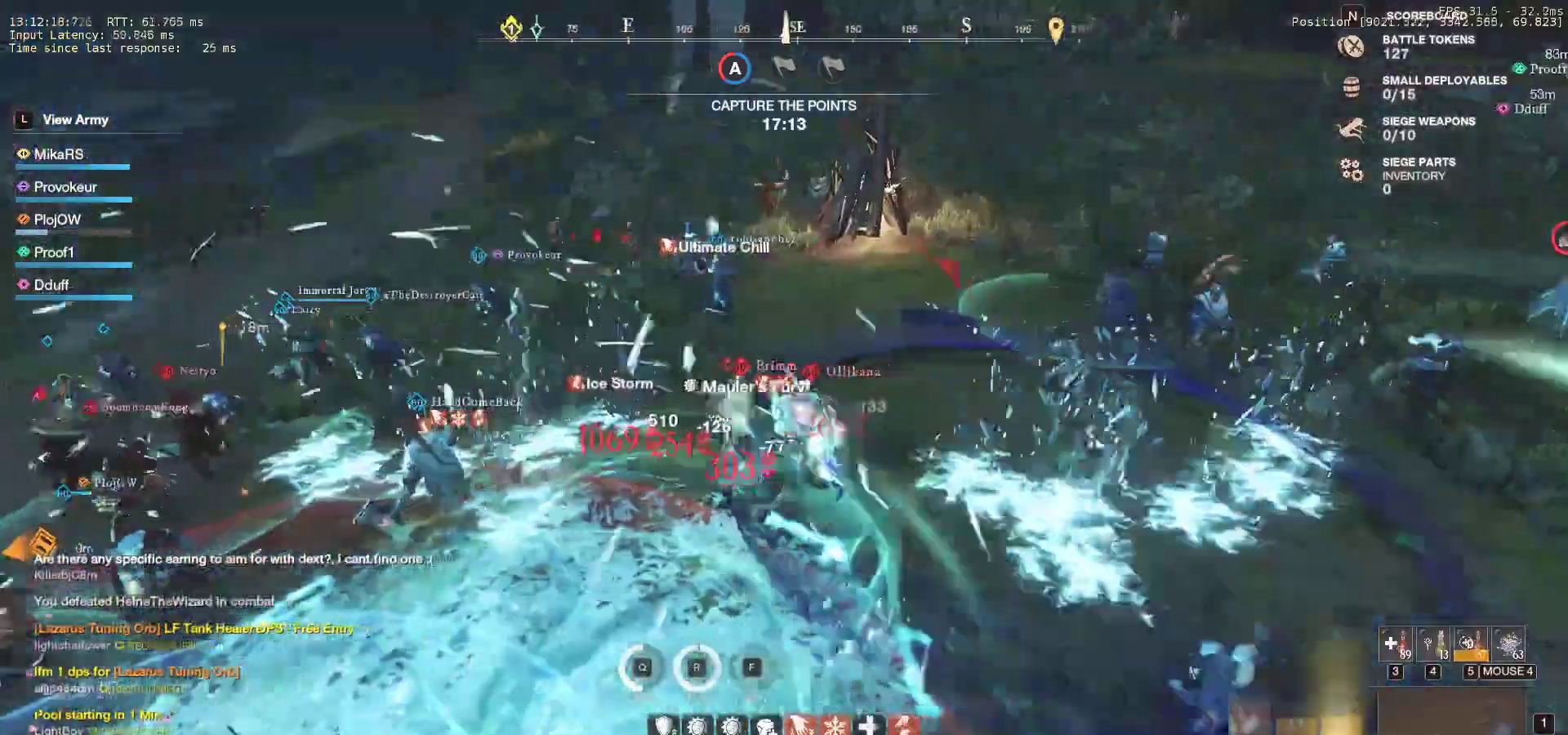
Gameplay with keyboard and mouse; each line is a JSON object with the keys and mouse buttons held at the frame after it. "events" lists presses ("down") and releases ("up") of "a", "ctrl", "d", "e", "f", "q", "r", "s", "shift", "space", "tab", "w", "mouse_left", "mouse_wheel", "mouse_right", "mouse_mb4" and "mouse_mb5" between this image and that frame as [ms after this image, input, new state], when the widget could be followed in between. "mouse_left", "mouse_wheel", "mouse_right", "mouse_mb4", "mouse_mb5" = the "left", "wheel", "right", "mb4", "mb5" buttons of the "mouse" list. No other keys are recorded. "wheel" means that the mouse wheel is clicked or scrolled. Mouse movement is not recorded.
{"keys": ["a", "w"], "mouse": [], "events": [[117, "mouse_left", "up"], [150, "d", "up"], [150, "mouse_left", "down"], [250, "mouse_left", "up"], [300, "mouse_left", "down"], [383, "a", "down"], [383, "mouse_left", "up"], [383, "shift", "down"], [500, "shift", "up"]]}
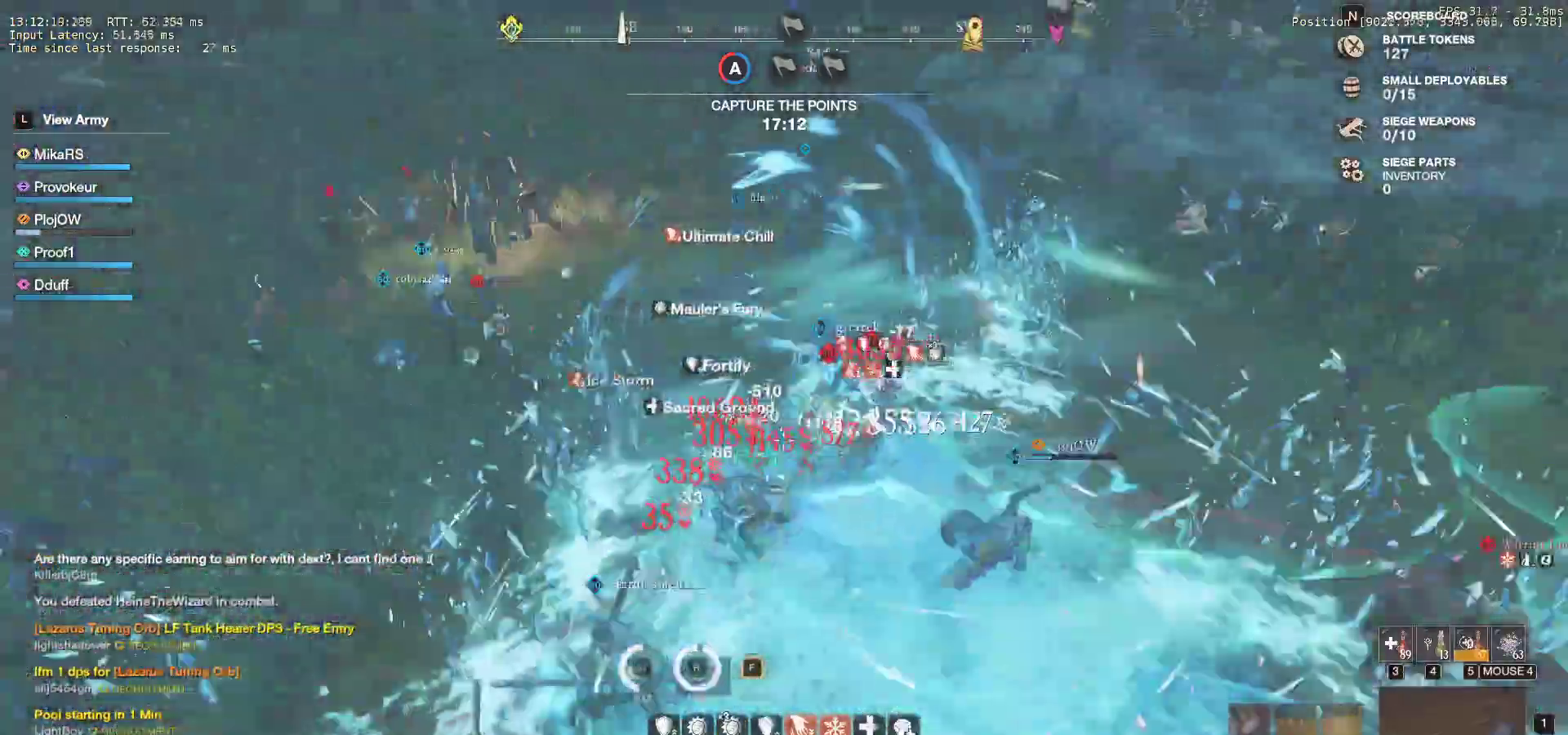
{"keys": ["a", "w"], "mouse": ["mb4"], "events": [[50, "shift", "down"], [267, "shift", "up"], [317, "mouse_mb4", "down"], [333, "shift", "down"], [400, "mouse_mb4", "up"], [450, "shift", "up"], [483, "mouse_mb4", "down"]]}
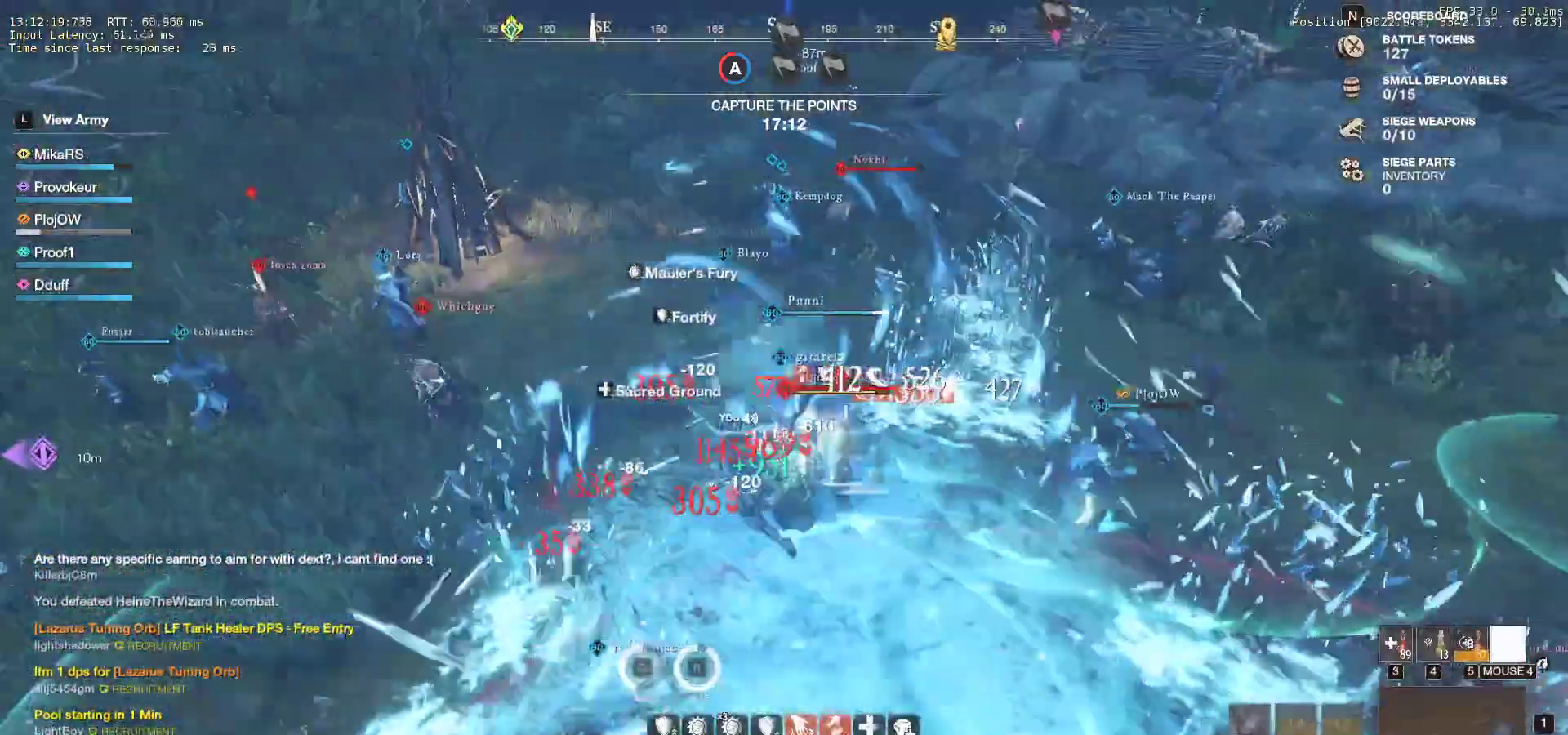
{"keys": ["a"], "mouse": [], "events": [[50, "mouse_mb4", "up"], [100, "mouse_mb4", "down"], [167, "mouse_mb4", "up"], [217, "mouse_mb4", "down"], [333, "mouse_mb4", "up"], [383, "mouse_mb4", "down"], [433, "w", "up"], [467, "mouse_mb4", "up"]]}
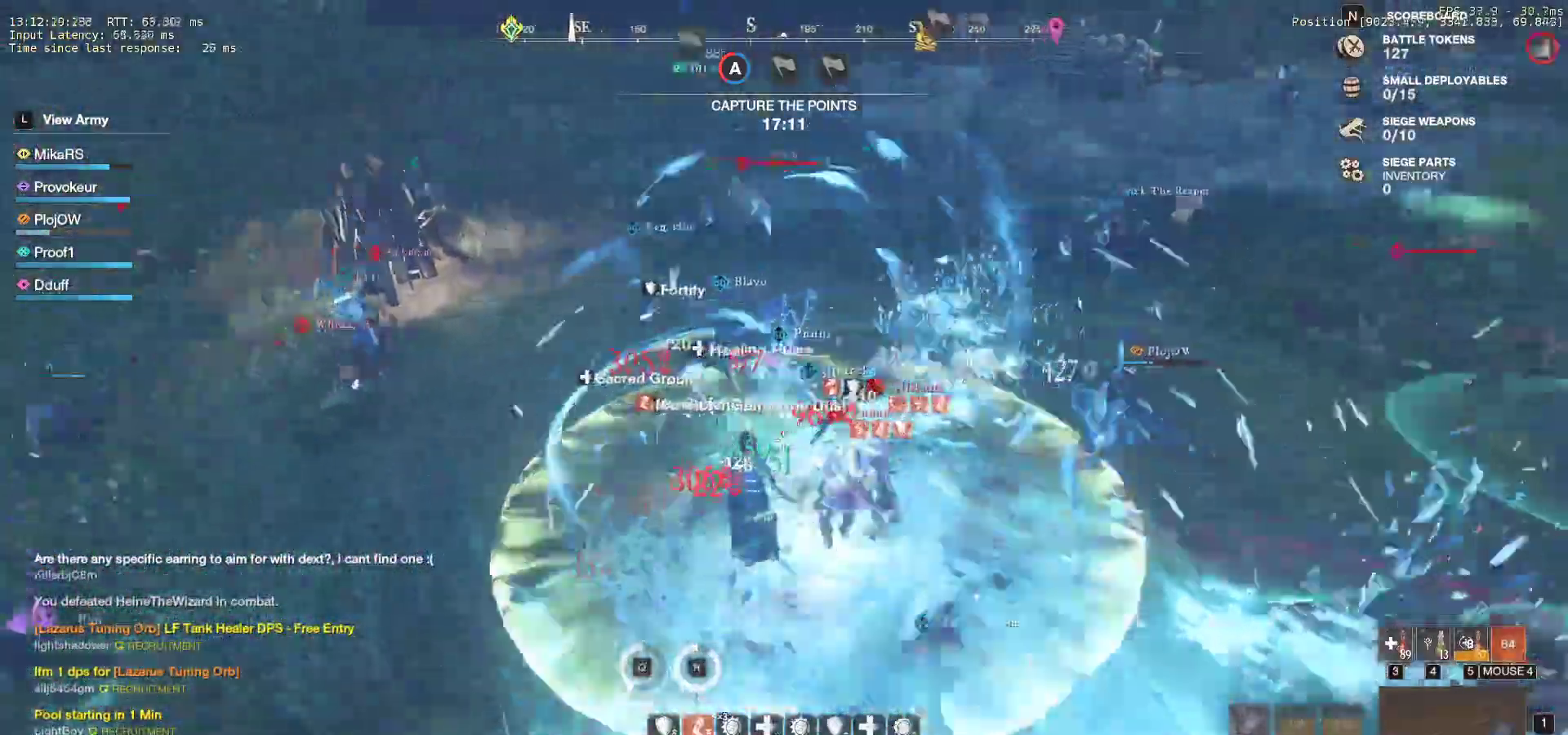
{"keys": ["a", "shift"], "mouse": [], "events": [[67, "shift", "down"], [217, "shift", "up"], [250, "shift", "down"], [383, "shift", "up"], [450, "shift", "down"]]}
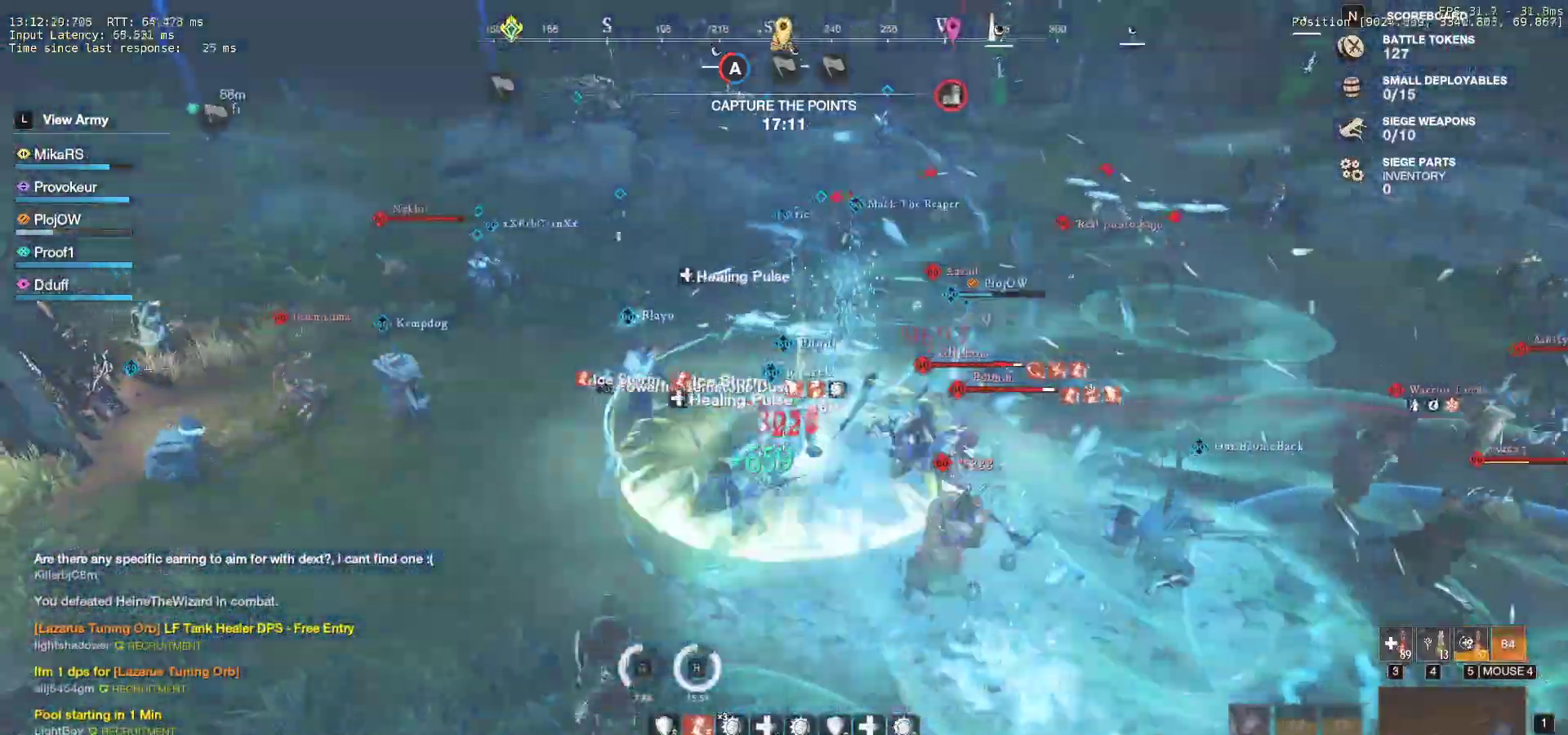
{"keys": ["a"], "mouse": [], "events": [[117, "shift", "up"]]}
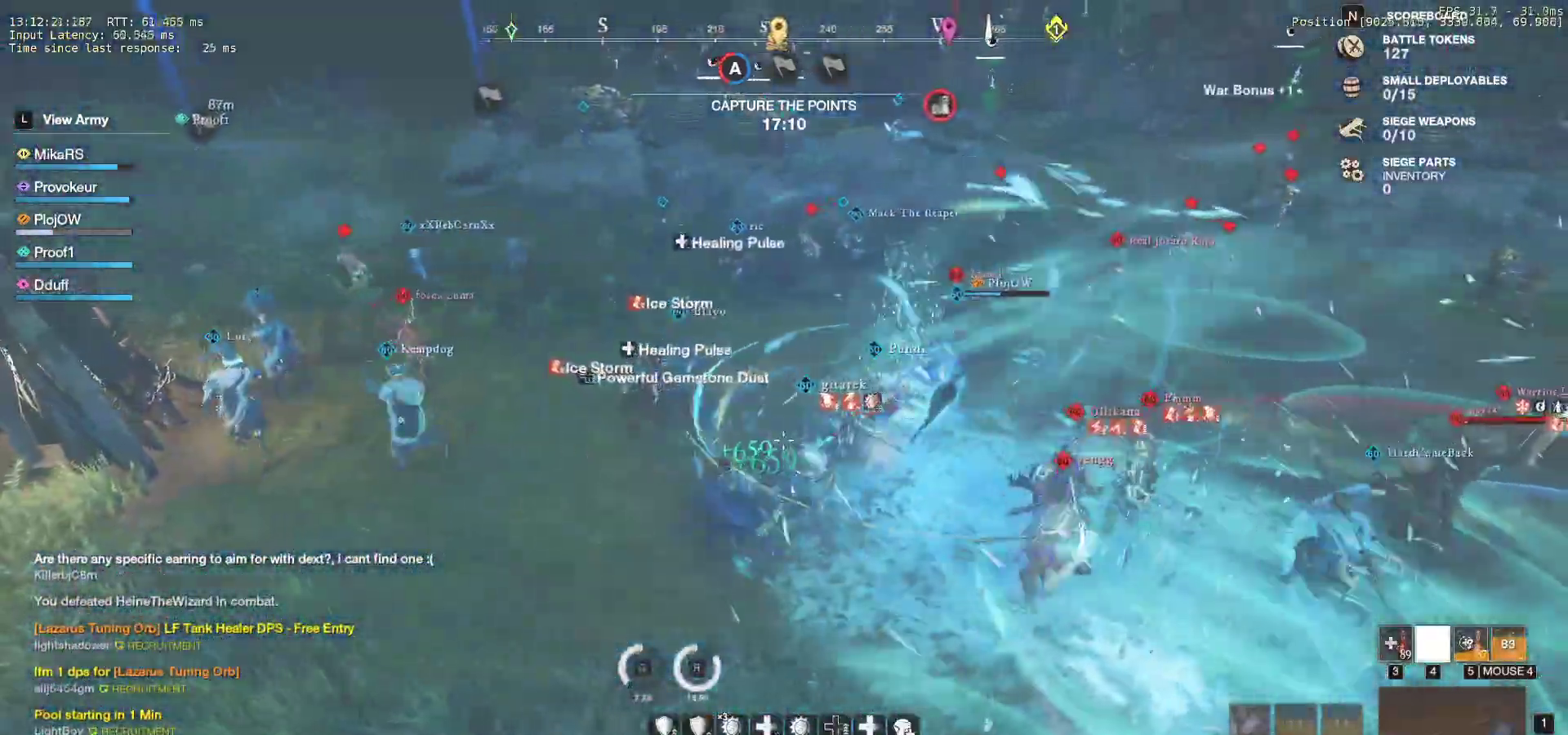
{"keys": ["a", "shift"], "mouse": [], "events": [[483, "shift", "down"]]}
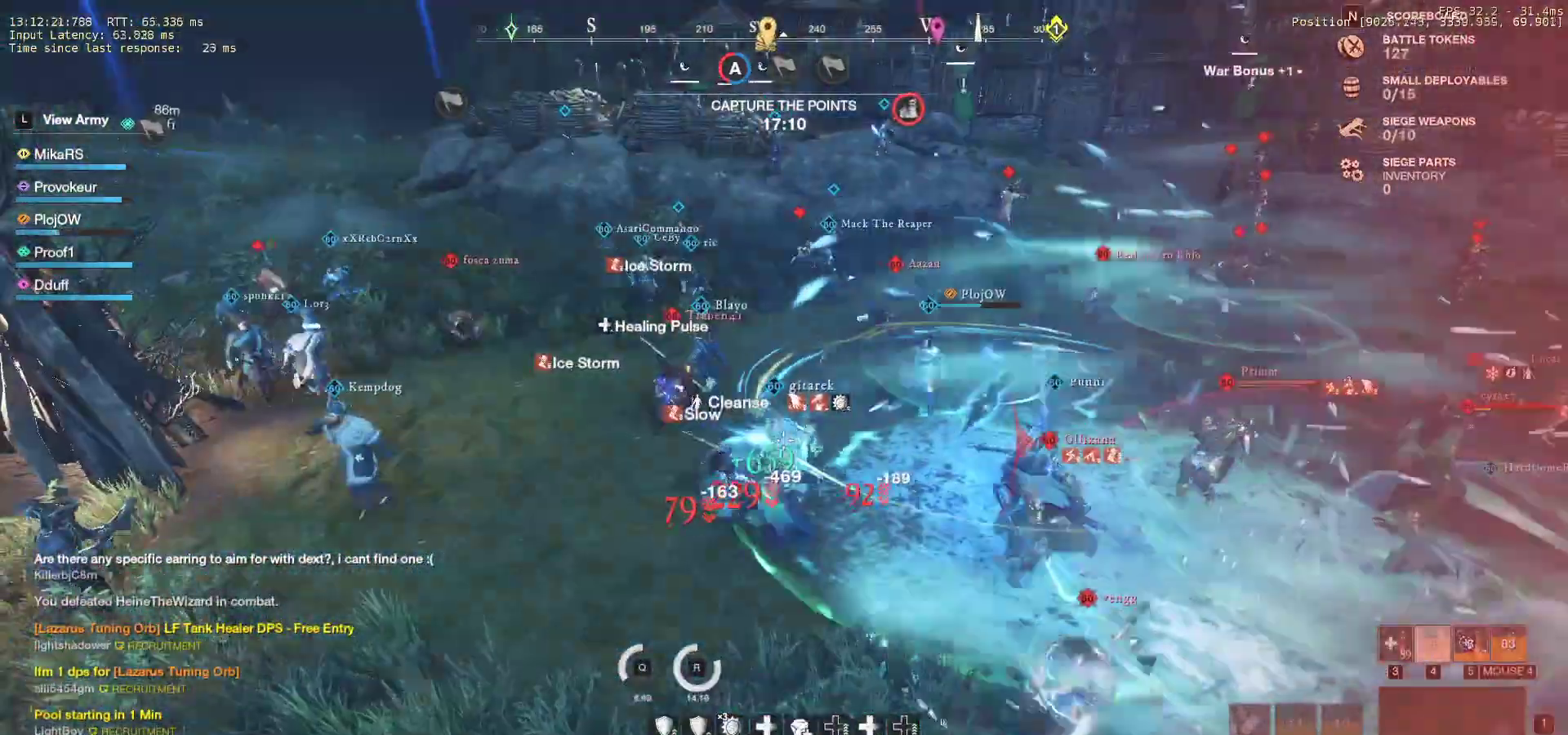
{"keys": ["a", "s"], "mouse": [], "events": [[50, "s", "down"], [200, "shift", "up"]]}
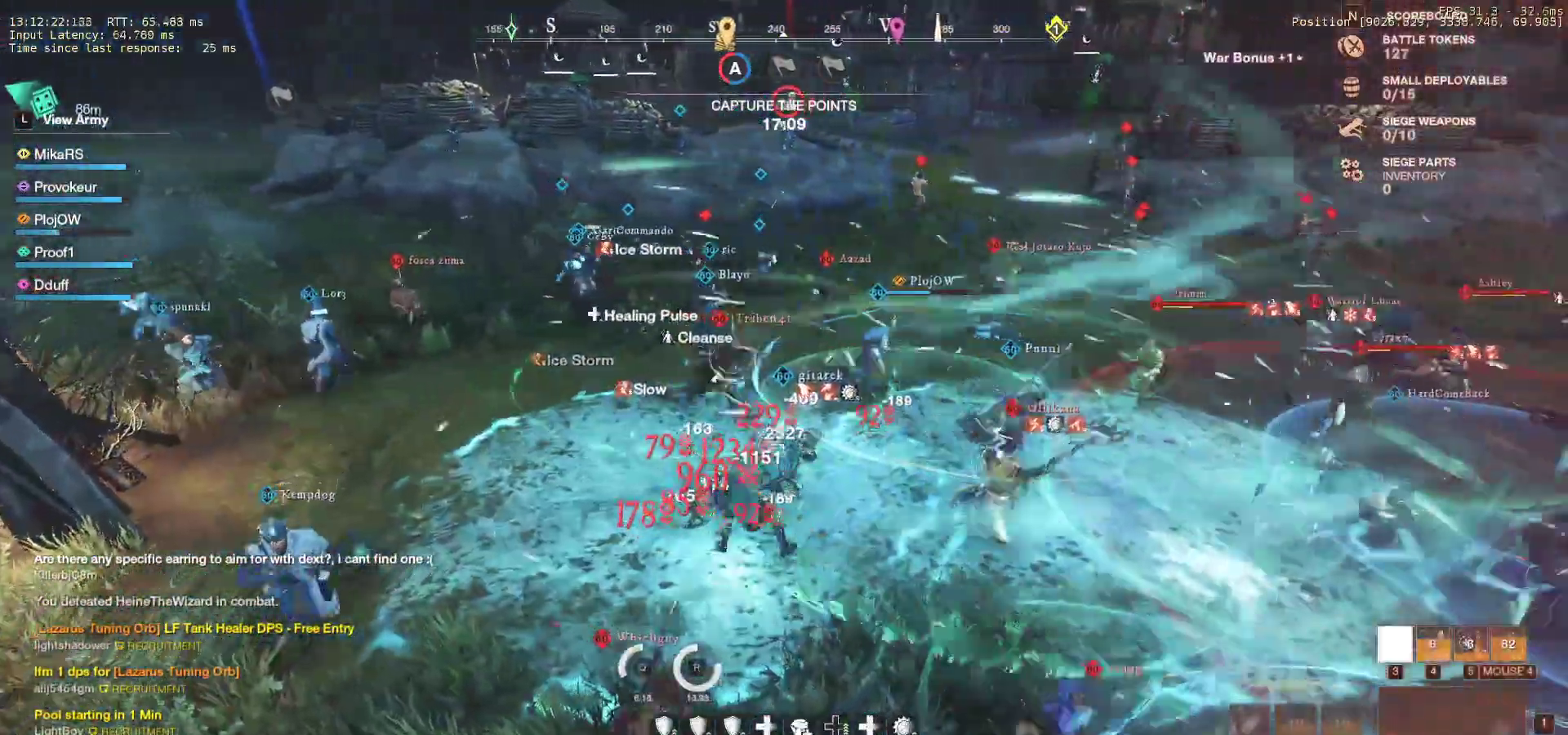
{"keys": ["a"], "mouse": [], "events": [[117, "s", "up"]]}
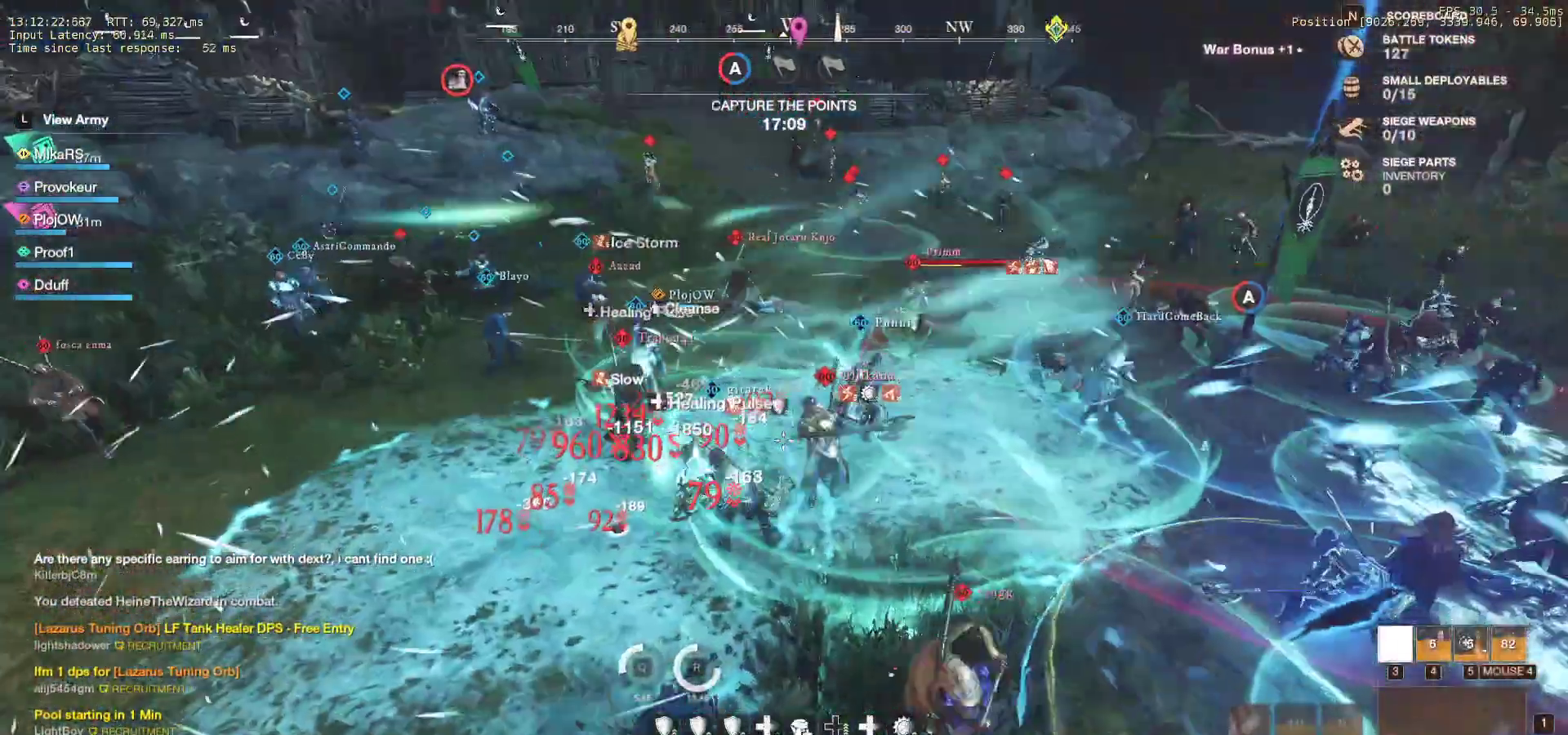
{"keys": ["a", "s", "shift"], "mouse": [], "events": [[300, "s", "down"], [467, "shift", "down"]]}
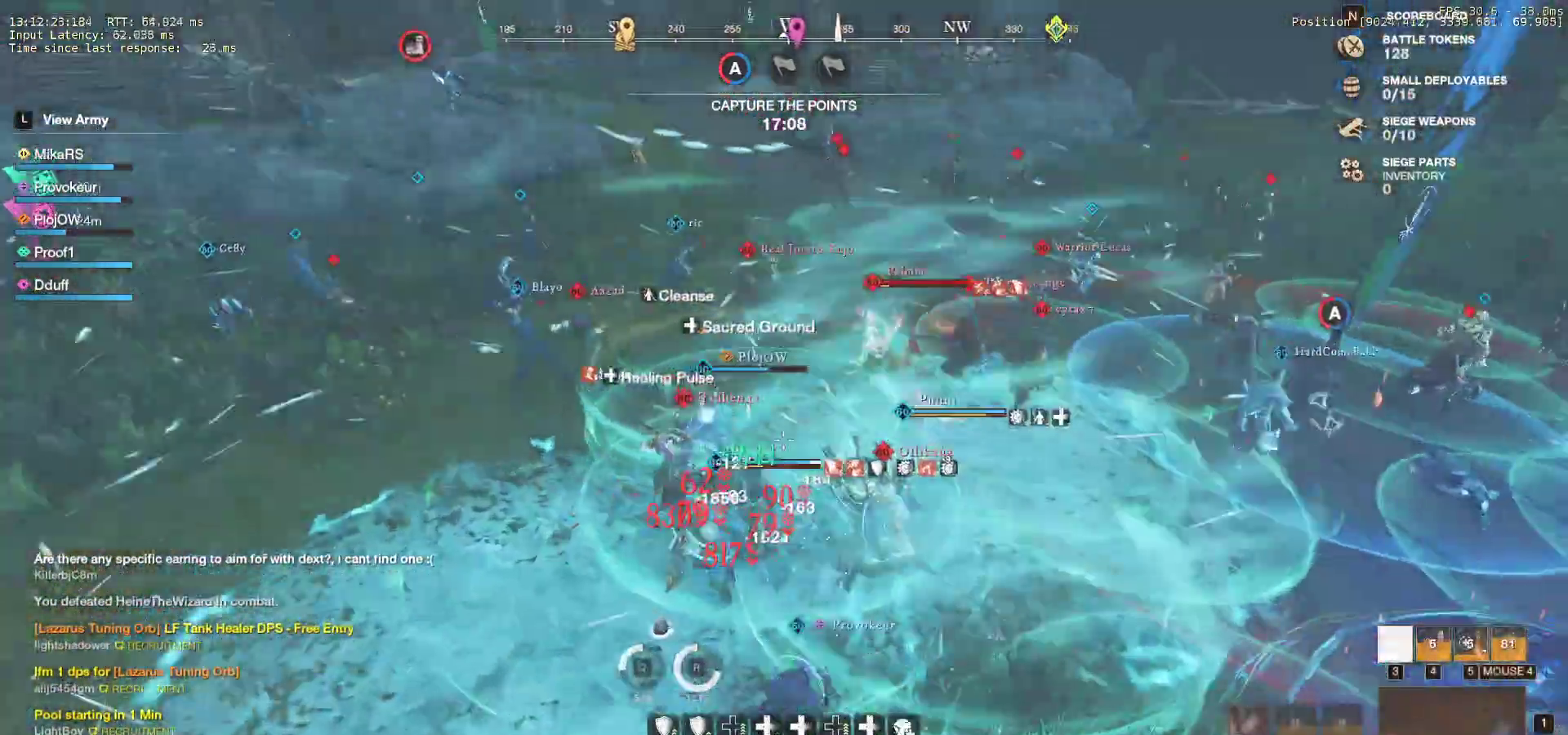
{"keys": ["d", "w"], "mouse": [], "events": [[67, "d", "down"], [83, "mouse_left", "down"], [83, "shift", "up"], [117, "a", "up"], [167, "mouse_left", "up"], [183, "s", "up"], [267, "mouse_left", "down"], [283, "w", "down"], [350, "mouse_left", "up"], [417, "mouse_left", "down"], [500, "mouse_left", "up"]]}
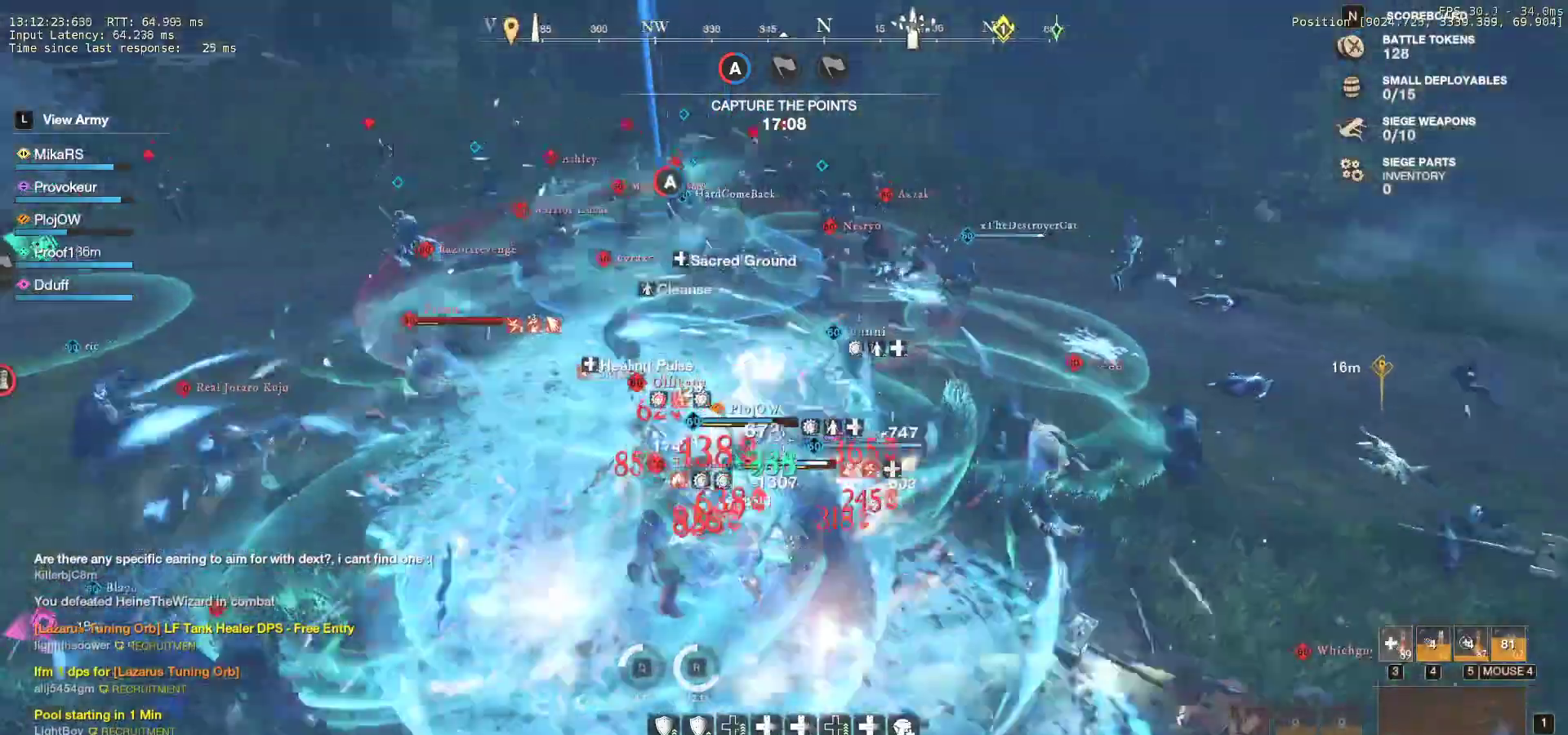
{"keys": ["d", "w"], "mouse": [], "events": [[83, "mouse_left", "down"], [167, "mouse_left", "up"], [250, "mouse_left", "down"], [283, "w", "up"], [350, "mouse_left", "up"], [383, "w", "down"], [400, "mouse_left", "down"], [400, "shift", "down"], [467, "mouse_left", "up"], [500, "shift", "up"]]}
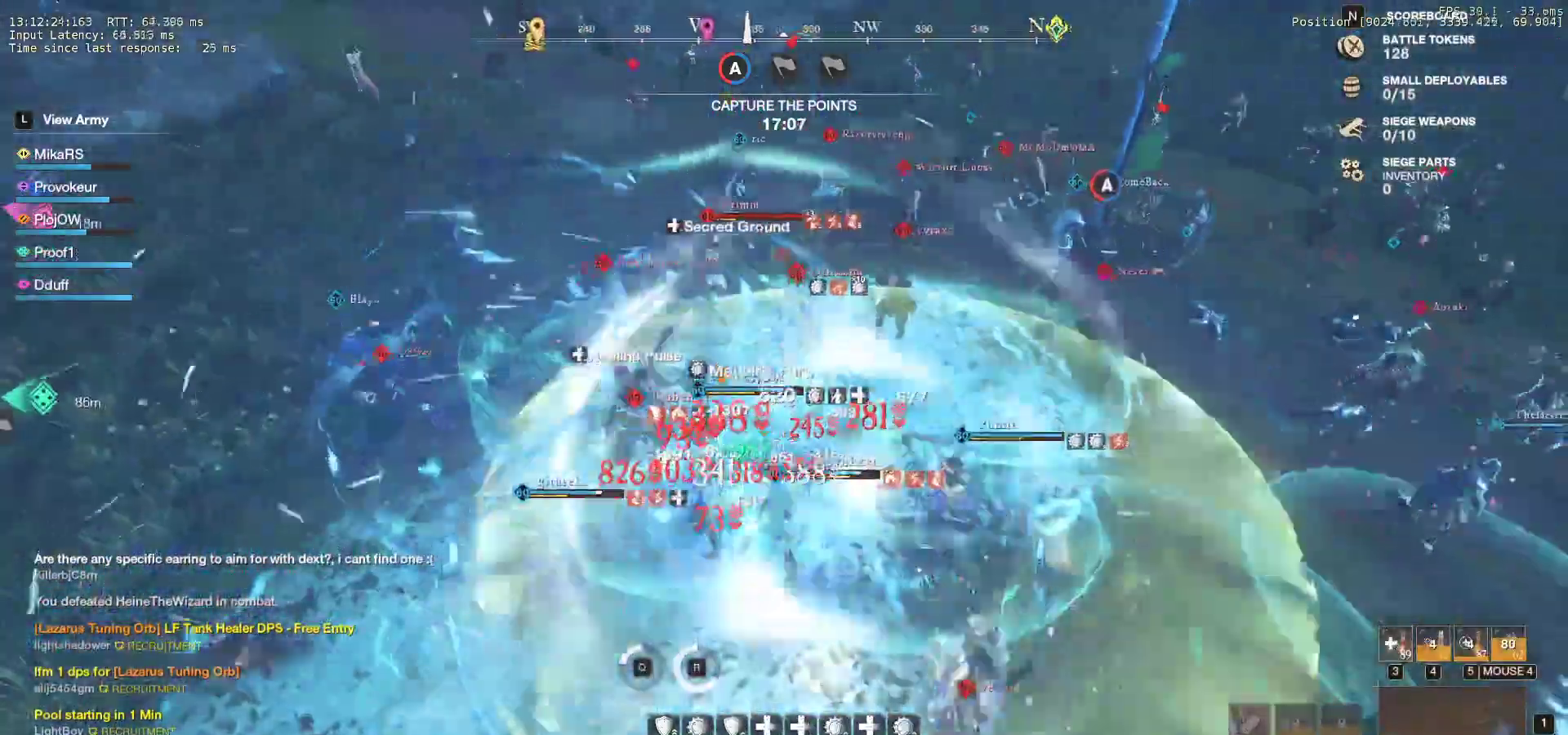
{"keys": ["d", "shift", "w"], "mouse": [], "events": [[67, "shift", "down"], [183, "shift", "up"], [233, "shift", "down"], [367, "shift", "up"], [417, "shift", "down"]]}
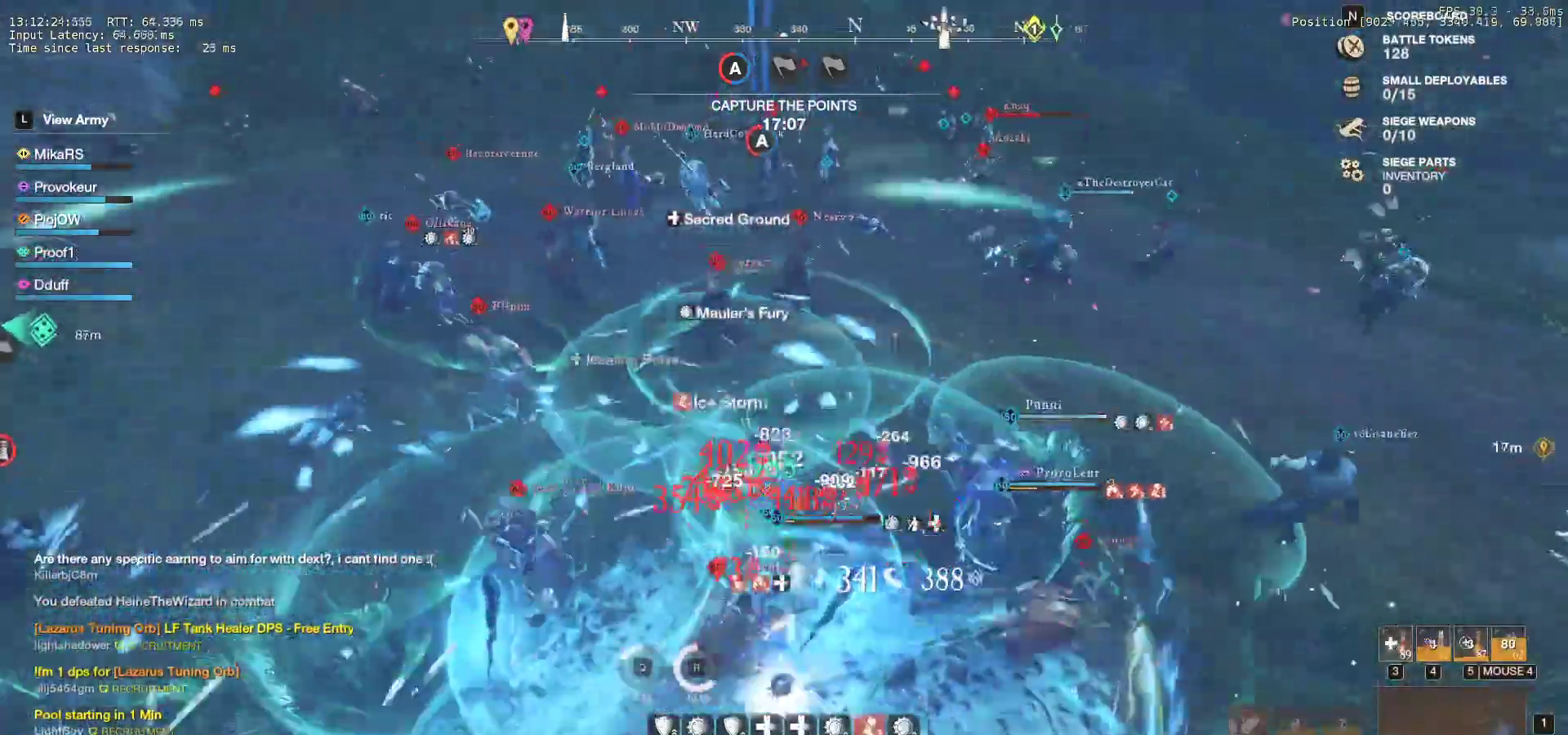
{"keys": ["d", "w"], "mouse": [], "events": [[33, "shift", "up"], [67, "shift", "down"], [183, "shift", "up"], [217, "shift", "down"], [333, "shift", "up"], [383, "shift", "down"], [483, "shift", "up"]]}
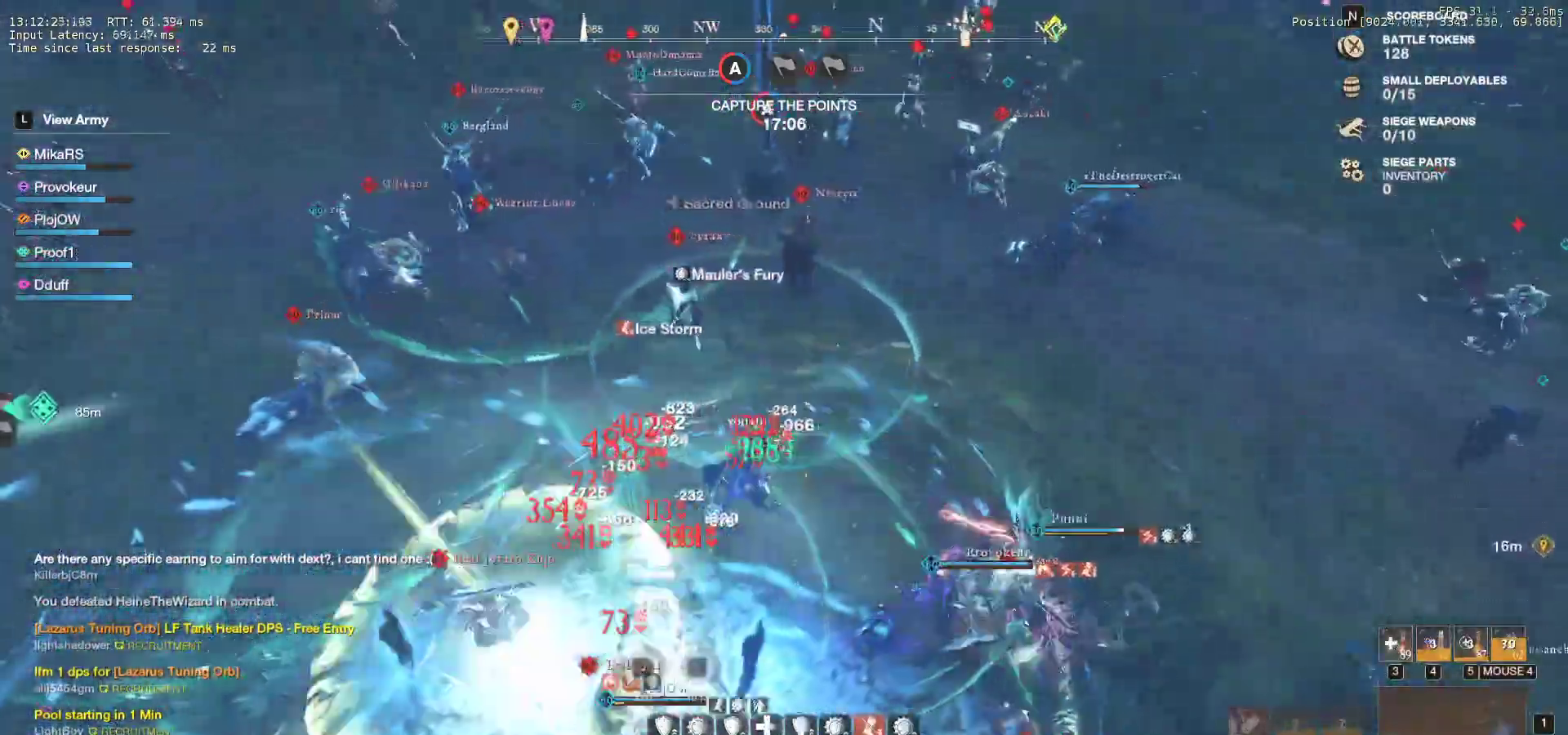
{"keys": ["d", "shift", "w"], "mouse": []}
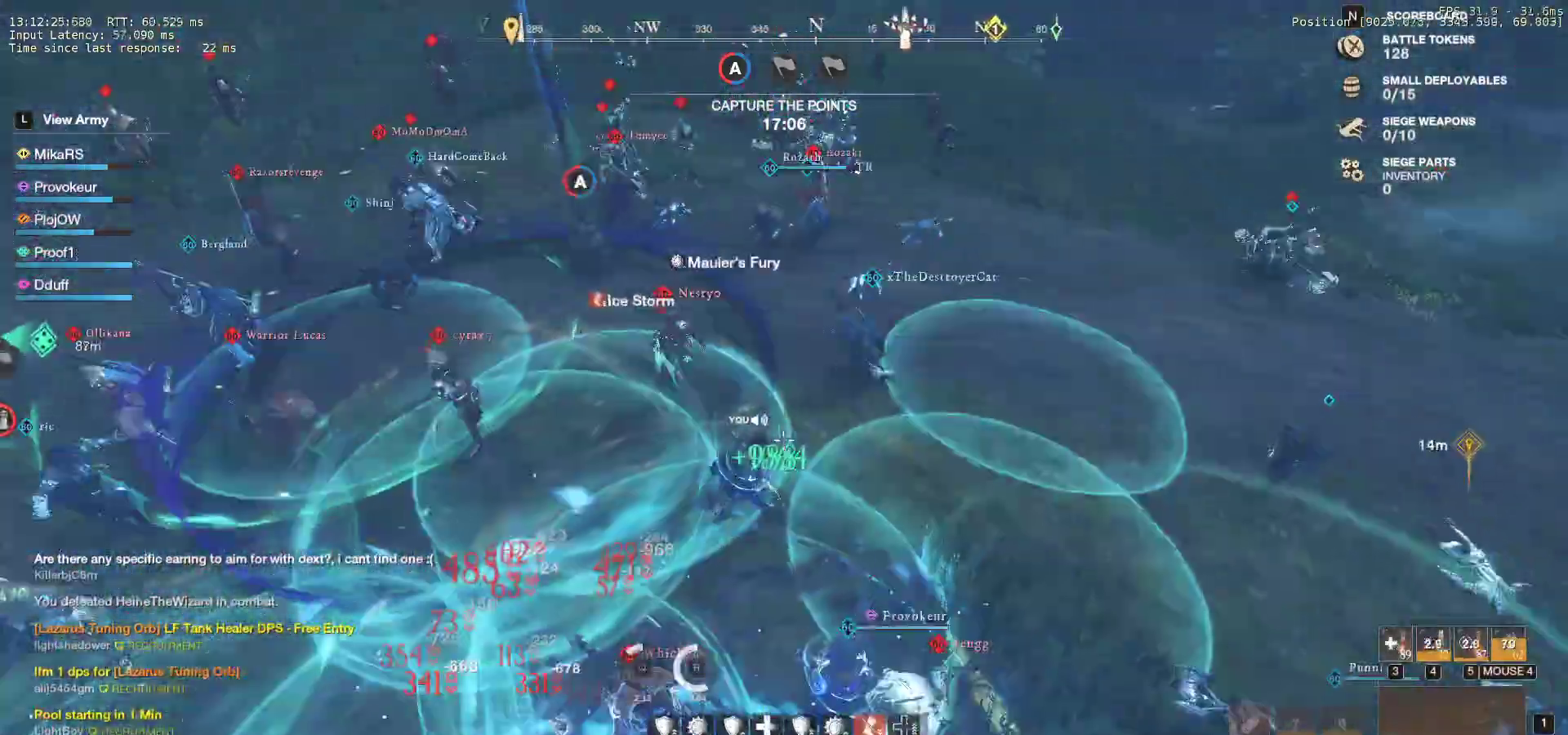
{"keys": ["d", "w"], "mouse": [], "events": [[83, "shift", "up"], [367, "q", "down"], [500, "q", "up"]]}
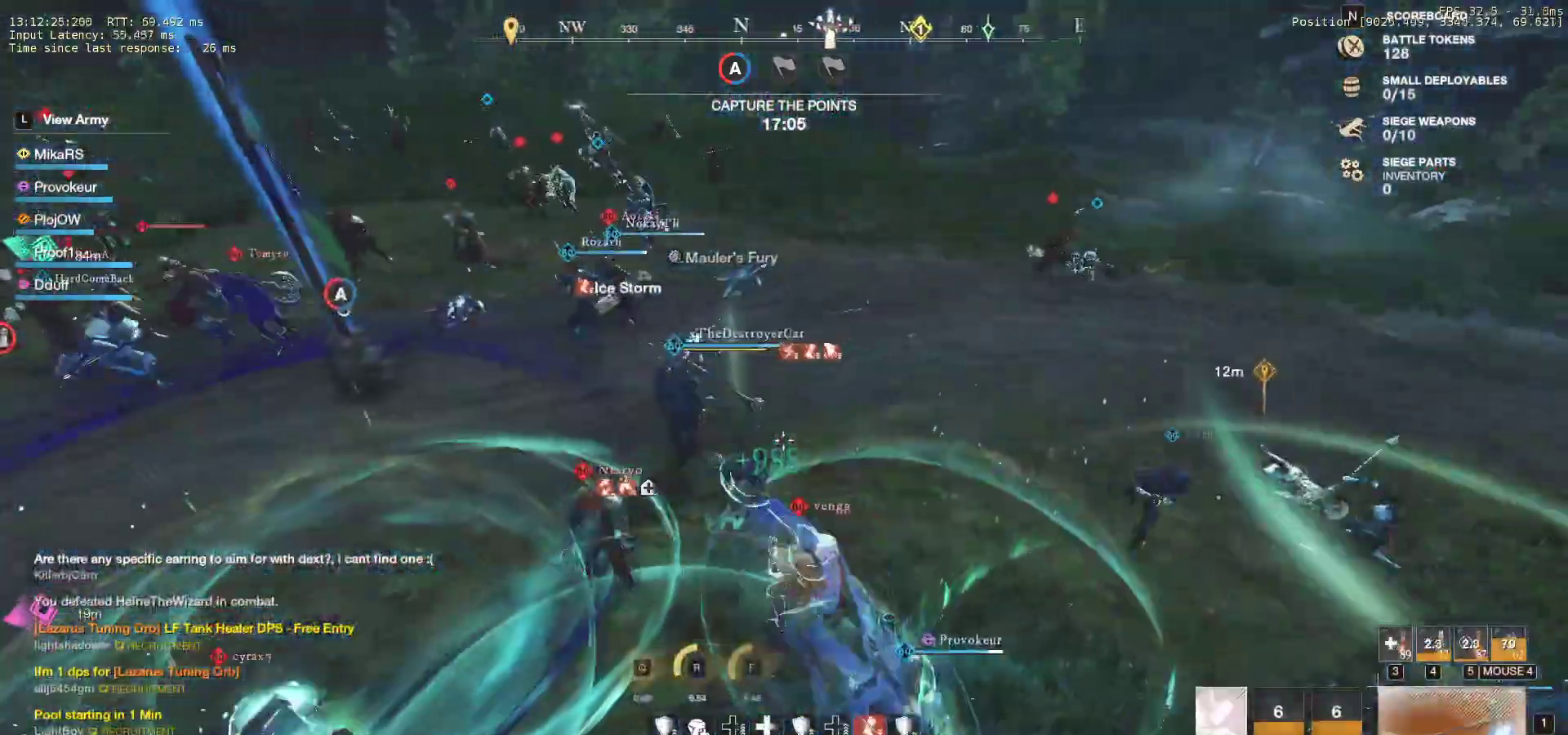
{"keys": ["d", "s"], "mouse": [], "events": [[33, "q", "down"], [167, "q", "up"], [383, "space", "down"], [450, "space", "up"], [467, "w", "up"], [500, "s", "down"]]}
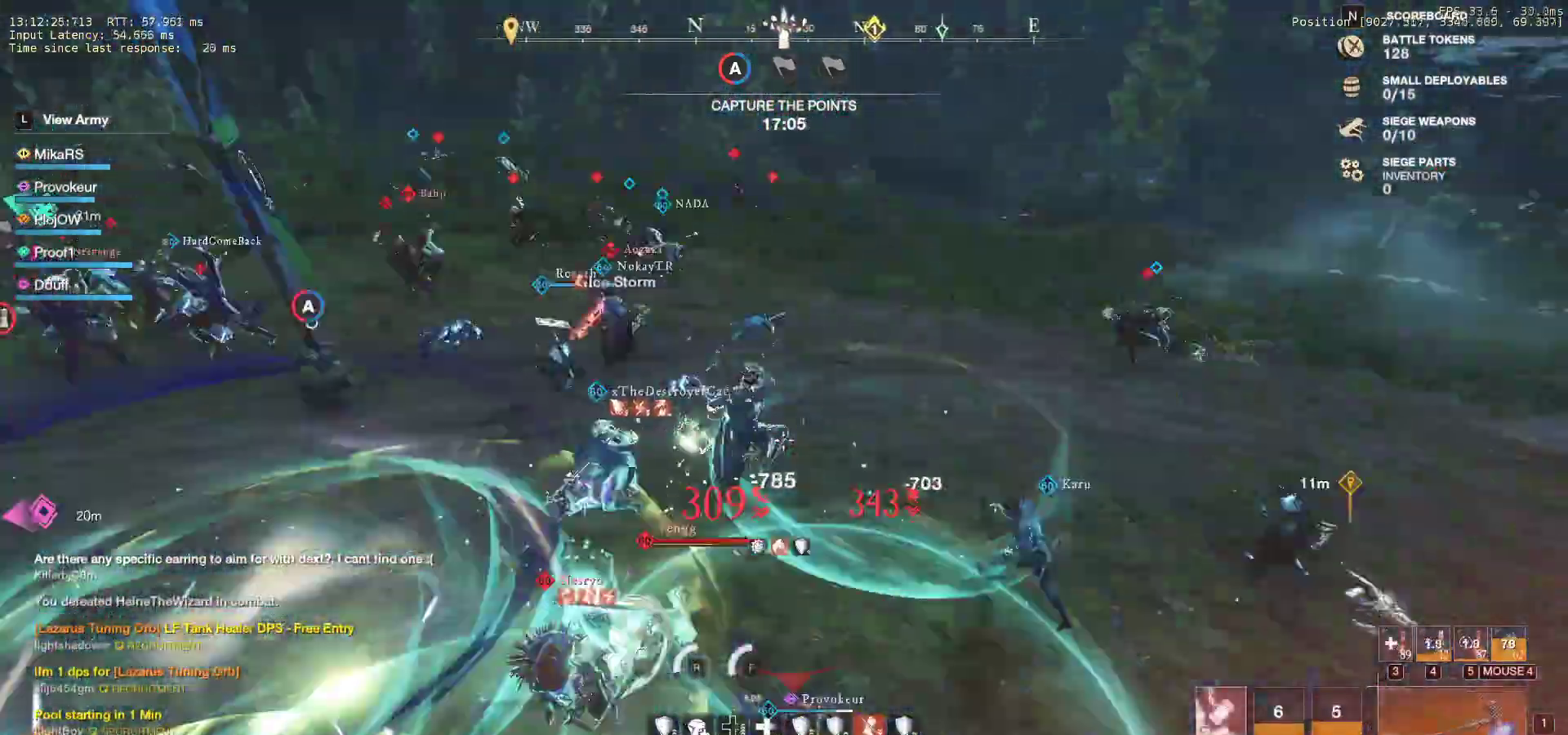
{"keys": ["d", "w"], "mouse": [], "events": [[67, "a", "down"], [67, "d", "up"], [183, "s", "up"], [350, "d", "down"], [433, "a", "up"], [450, "w", "down"]]}
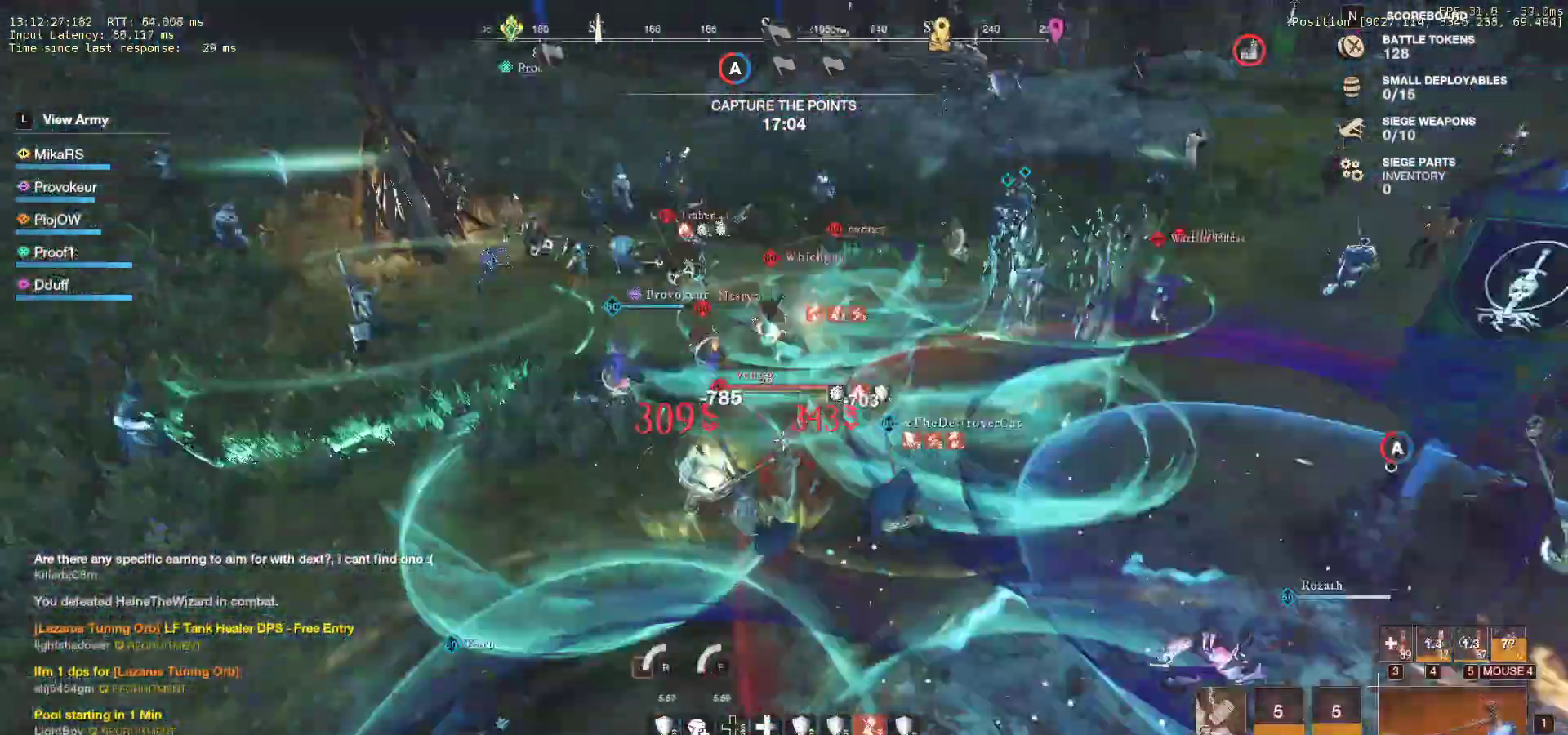
{"keys": ["f", "w"], "mouse": [], "events": [[67, "shift", "down"], [200, "shift", "up"], [400, "d", "up"], [500, "f", "down"]]}
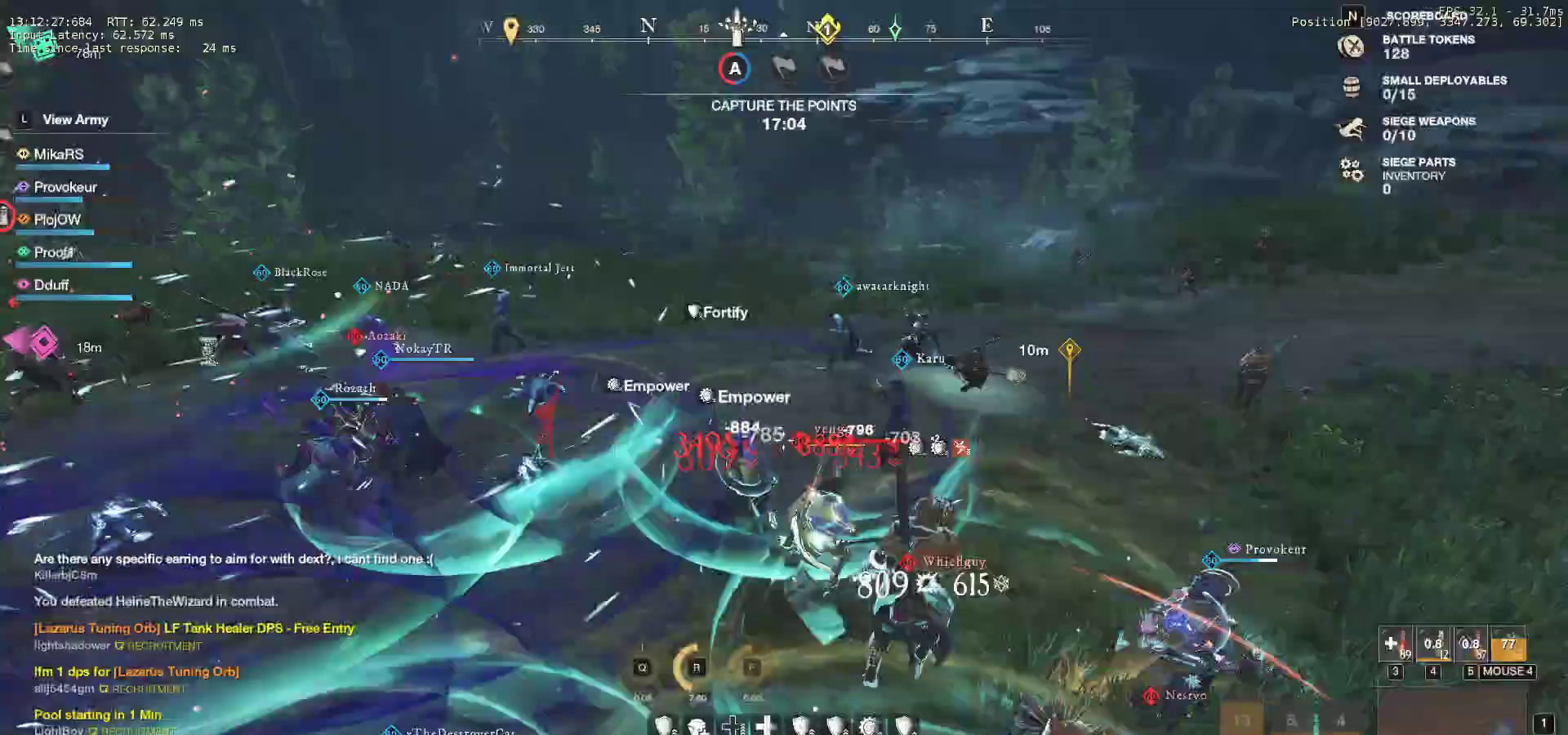
{"keys": ["s"], "mouse": []}
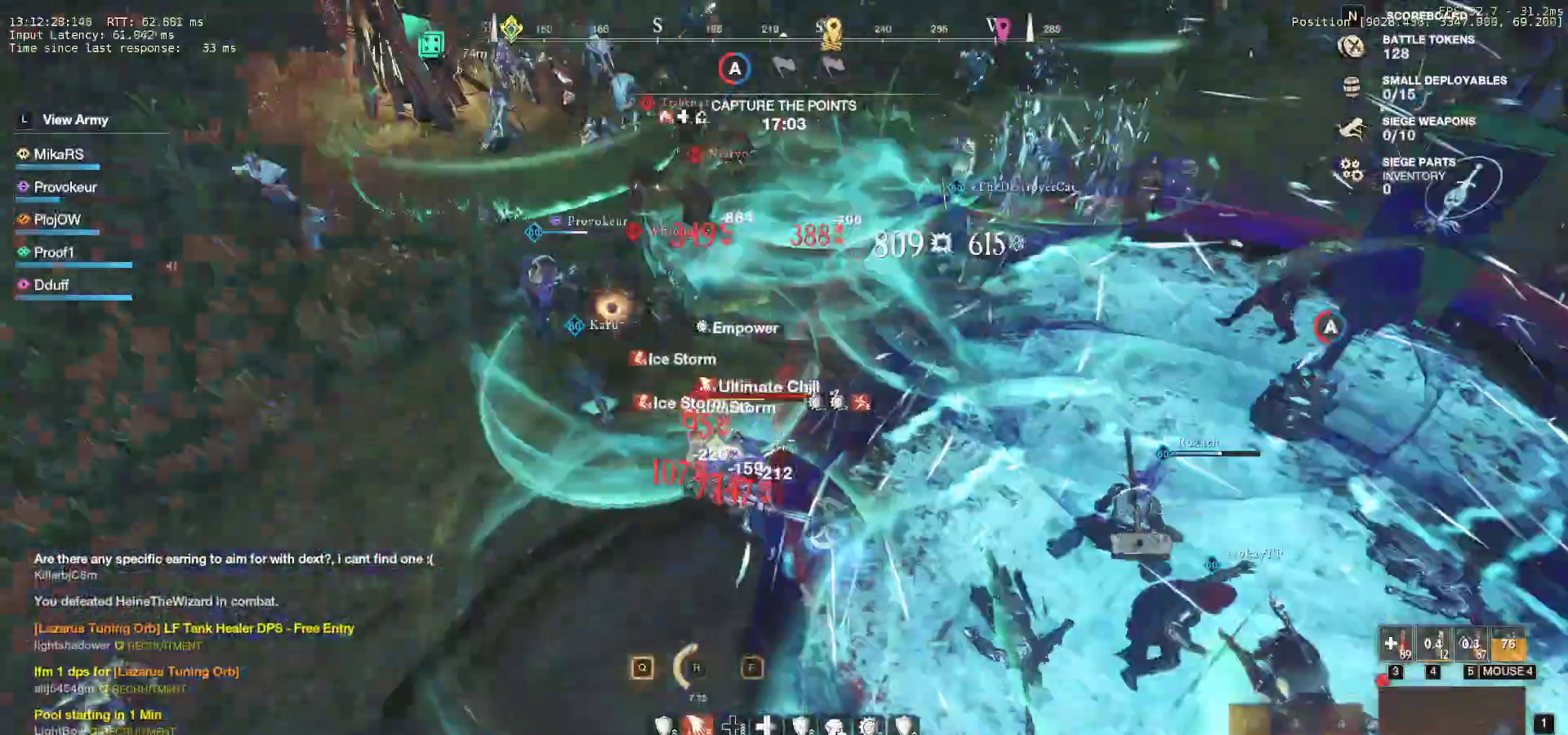
{"keys": ["d", "s", "shift"], "mouse": [], "events": [[17, "a", "down"], [33, "f", "down"], [117, "a", "up"], [167, "a", "down"], [167, "f", "up"], [333, "d", "down"], [450, "a", "up"], [450, "shift", "down"]]}
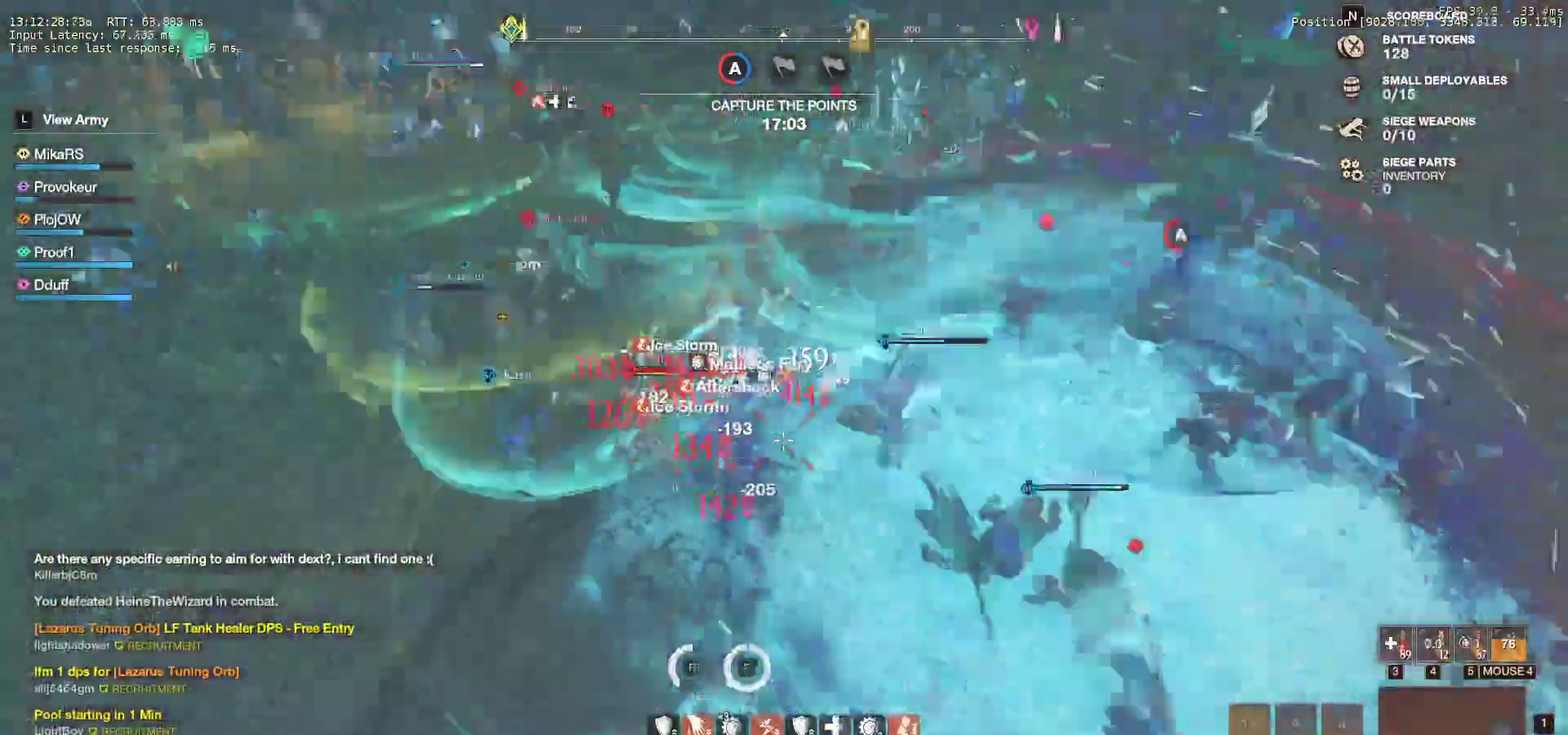
{"keys": ["s", "shift"], "mouse": [], "events": [[83, "shift", "up"], [133, "shift", "down"], [233, "d", "up"], [250, "shift", "up"], [283, "shift", "down"], [383, "shift", "up"], [433, "d", "down"], [433, "shift", "down"], [483, "d", "up"]]}
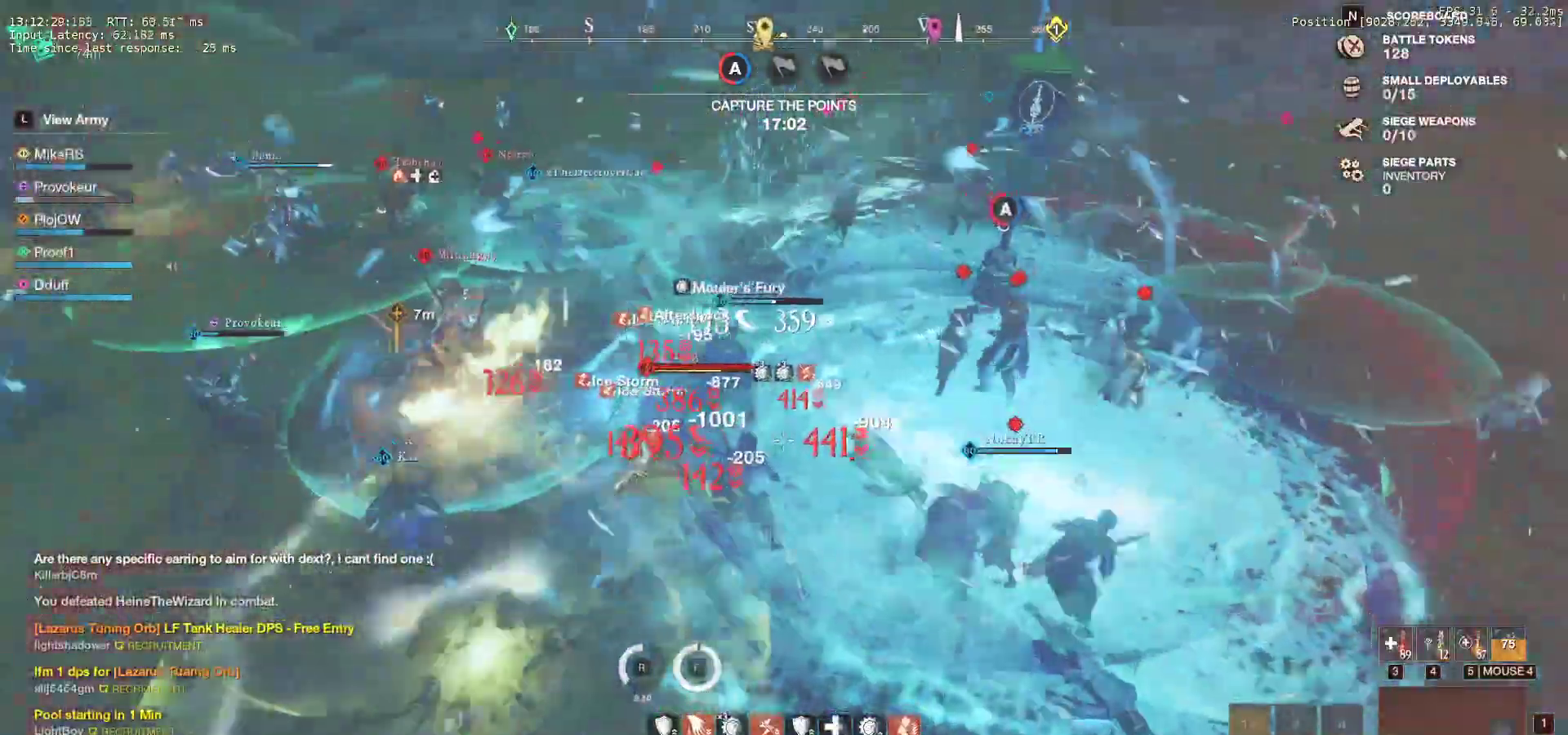
{"keys": ["a", "s", "shift"], "mouse": [], "events": [[17, "shift", "up"], [67, "d", "down"], [67, "shift", "down"], [117, "d", "up"], [183, "shift", "up"], [217, "shift", "down"], [233, "a", "down"], [383, "shift", "up"], [400, "shift", "down"]]}
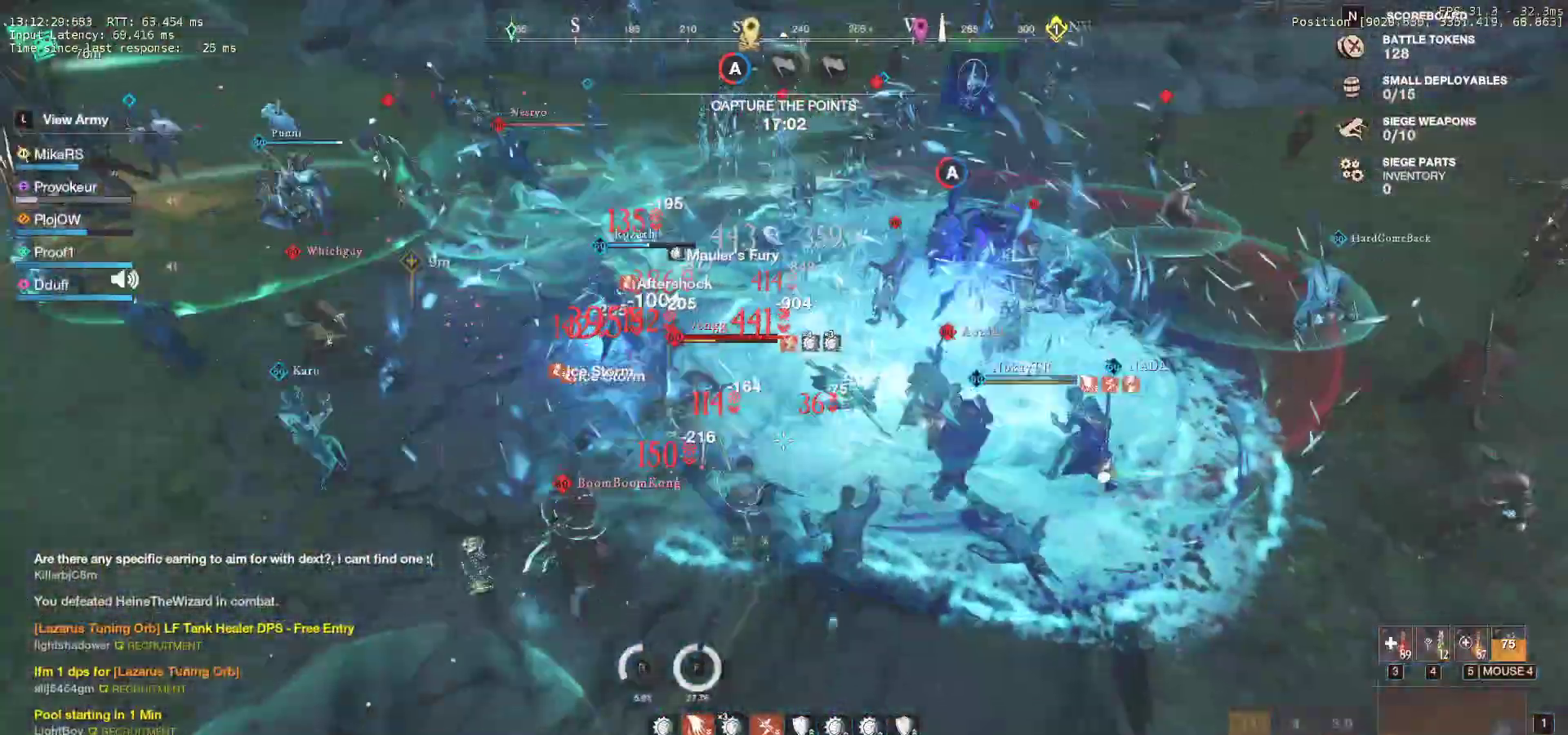
{"keys": ["a"], "mouse": [], "events": [[183, "shift", "up"], [267, "s", "up"]]}
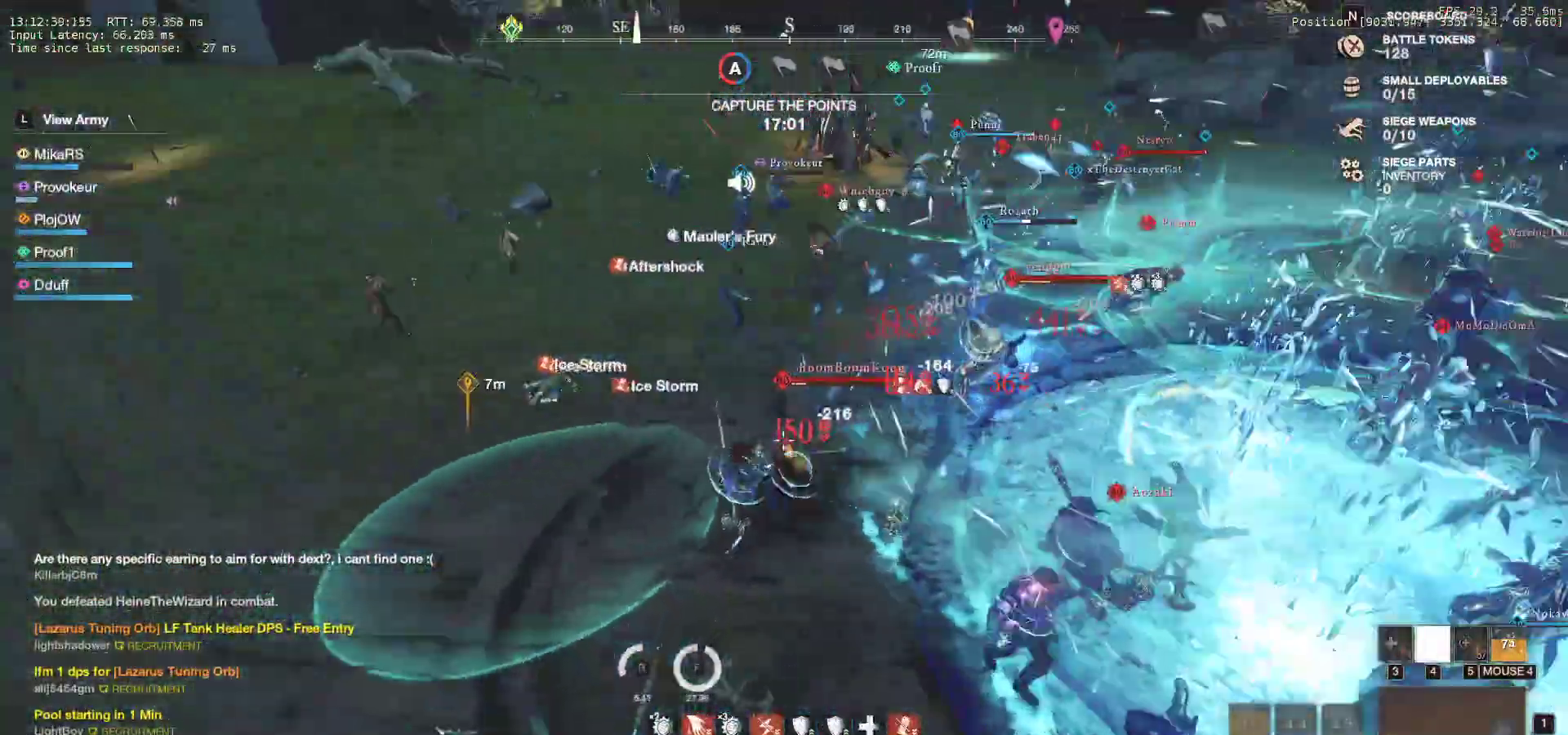
{"keys": ["a", "w"], "mouse": [], "events": [[17, "w", "down"]]}
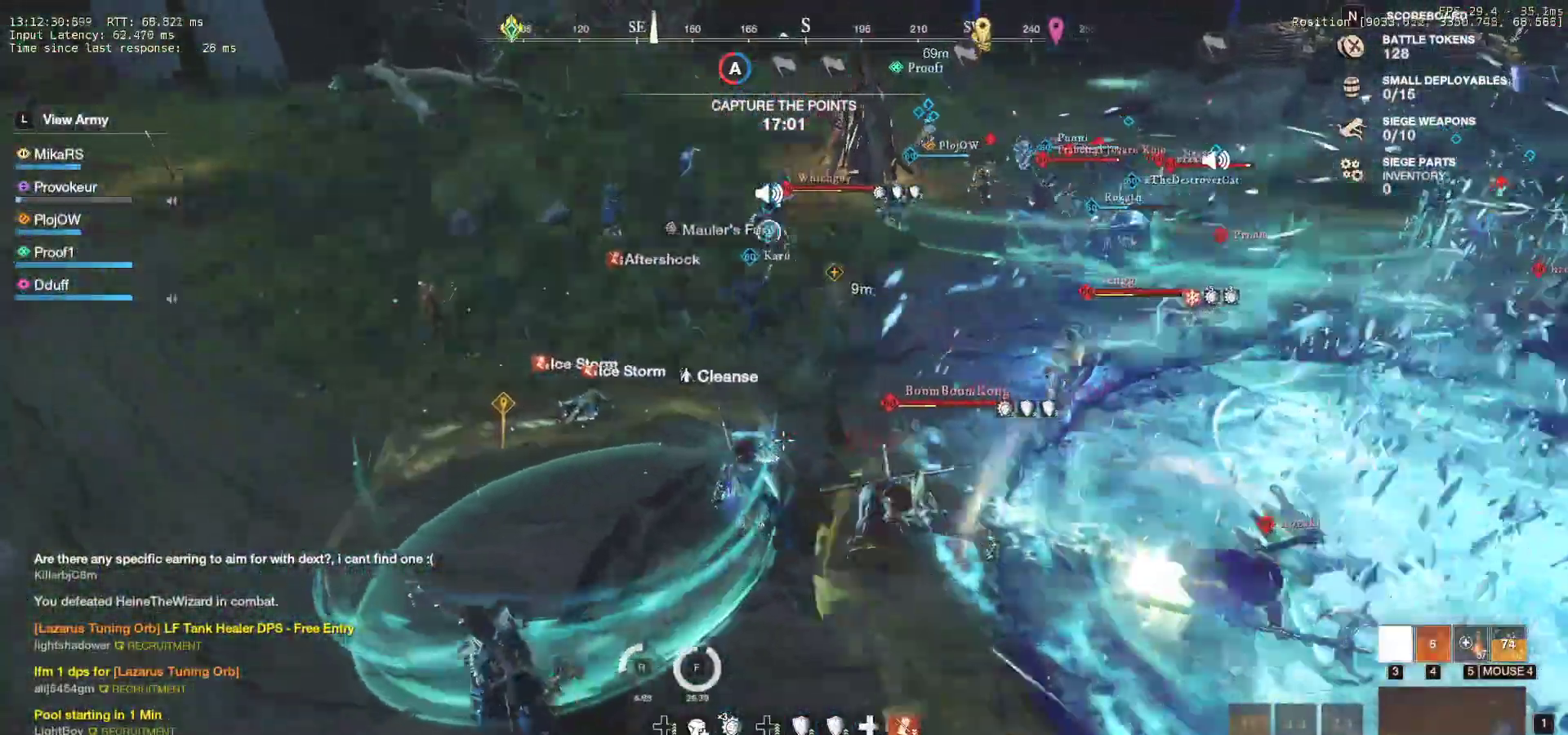
{"keys": ["a", "w"], "mouse": [], "events": []}
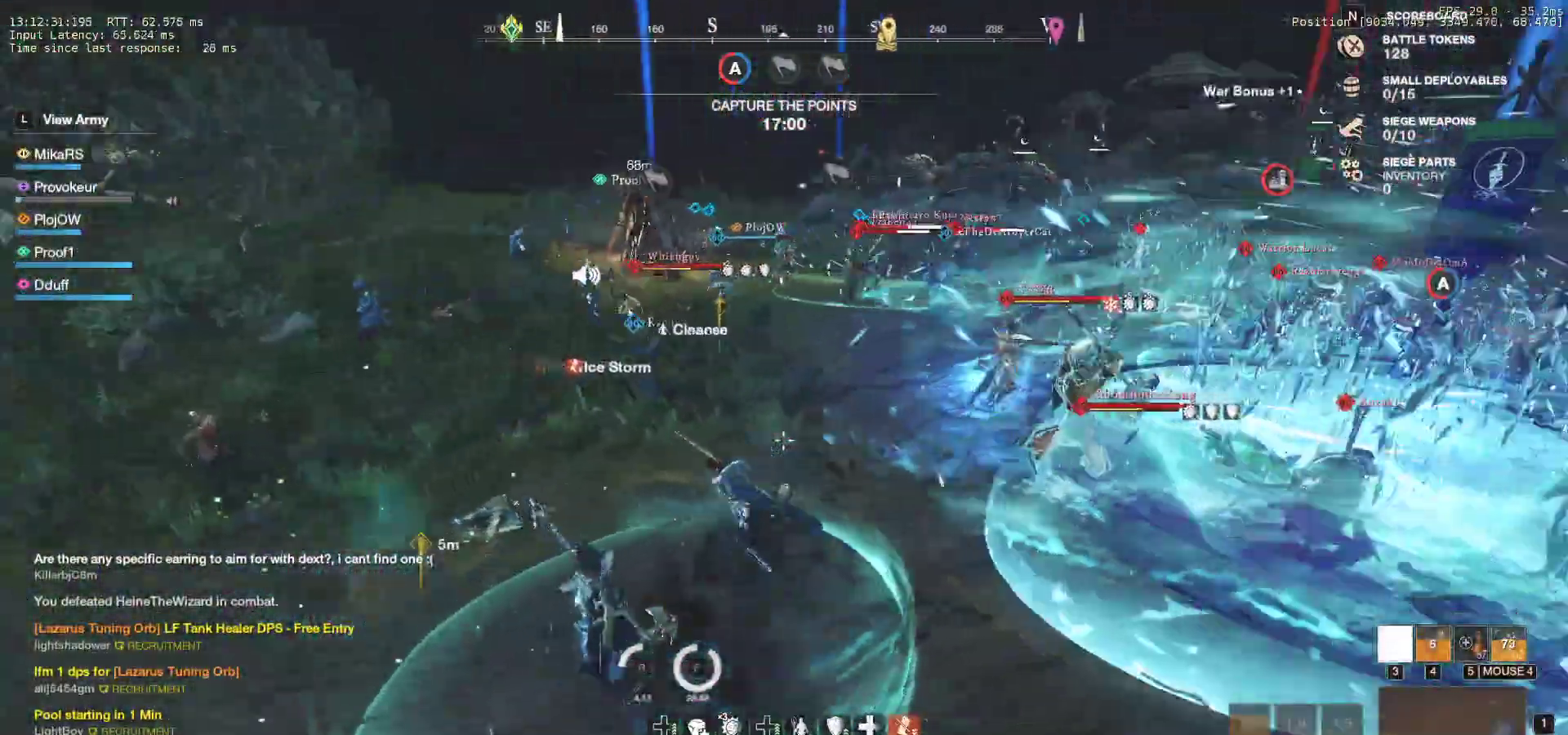
{"keys": ["a", "w"], "mouse": [], "events": []}
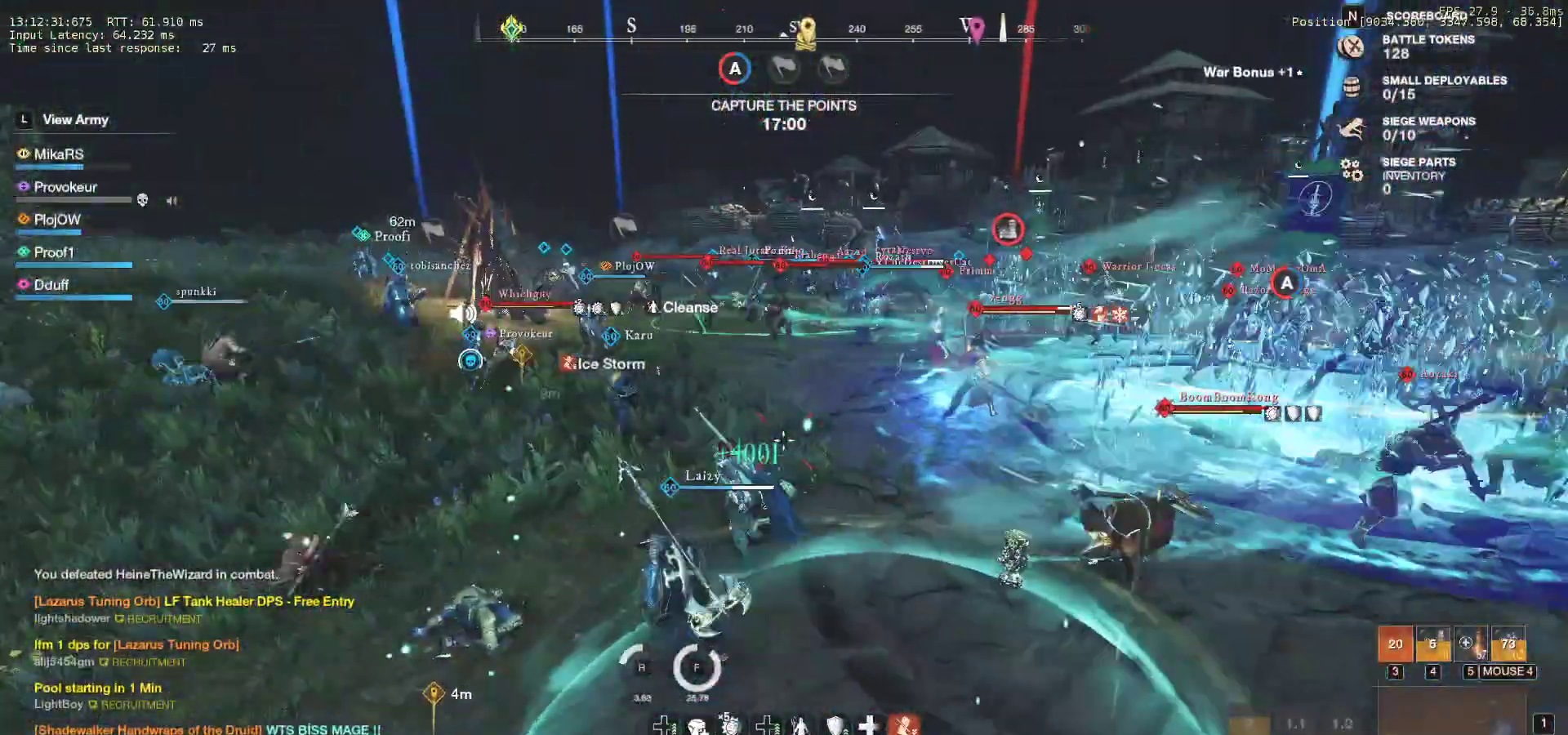
{"keys": ["a", "w"], "mouse": [], "events": []}
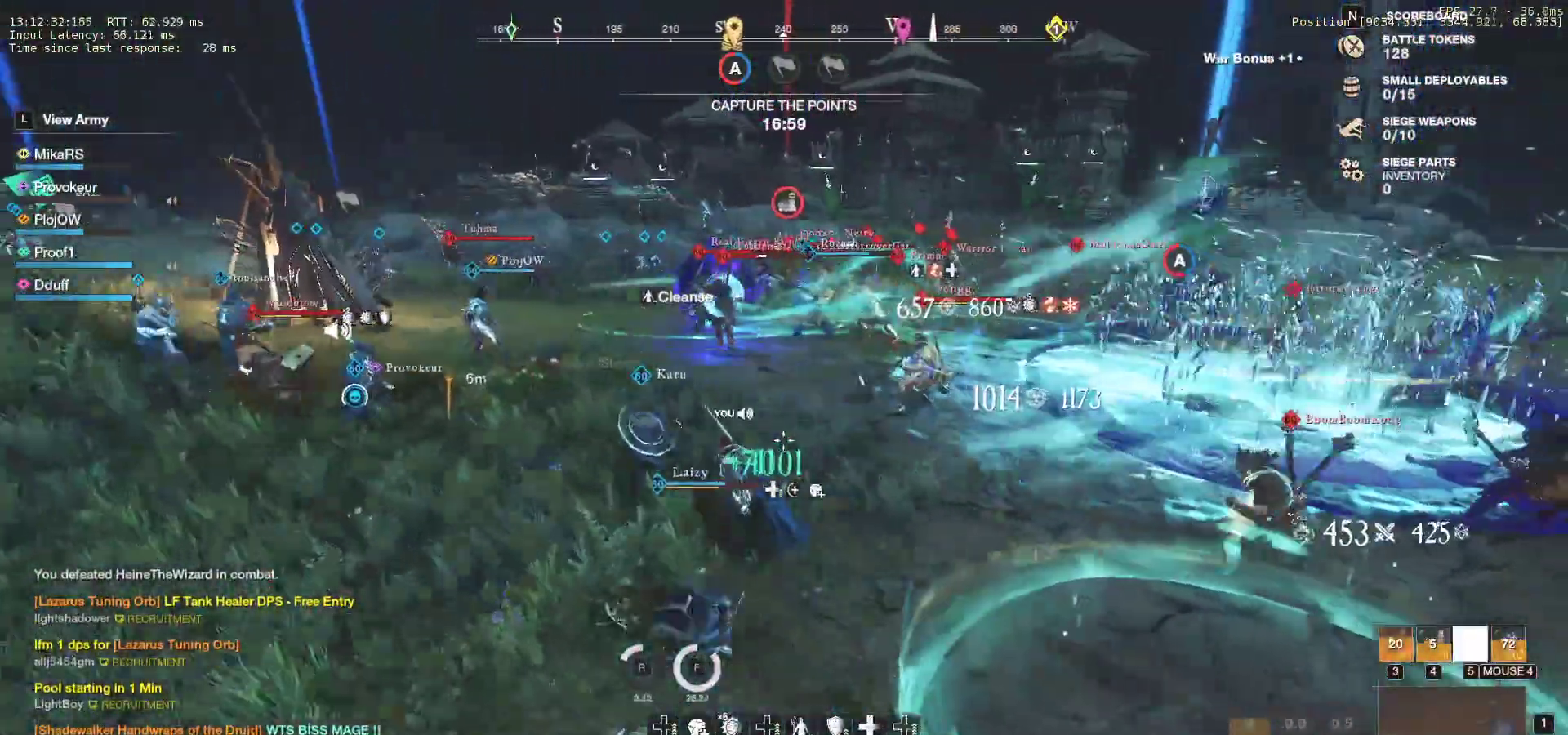
{"keys": ["a", "w"], "mouse": [], "events": []}
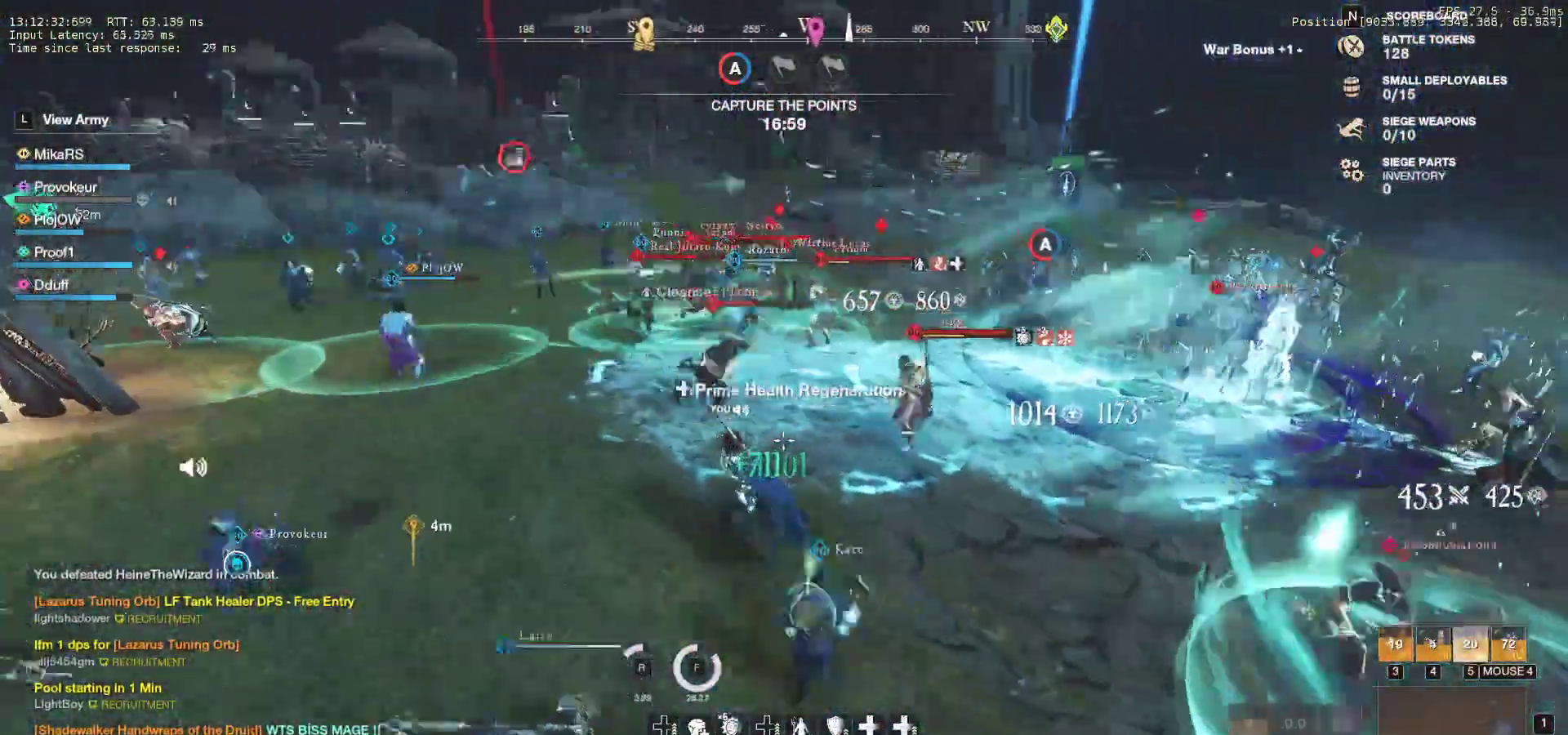
{"keys": ["a", "shift", "w"], "mouse": [], "events": [[367, "shift", "down"]]}
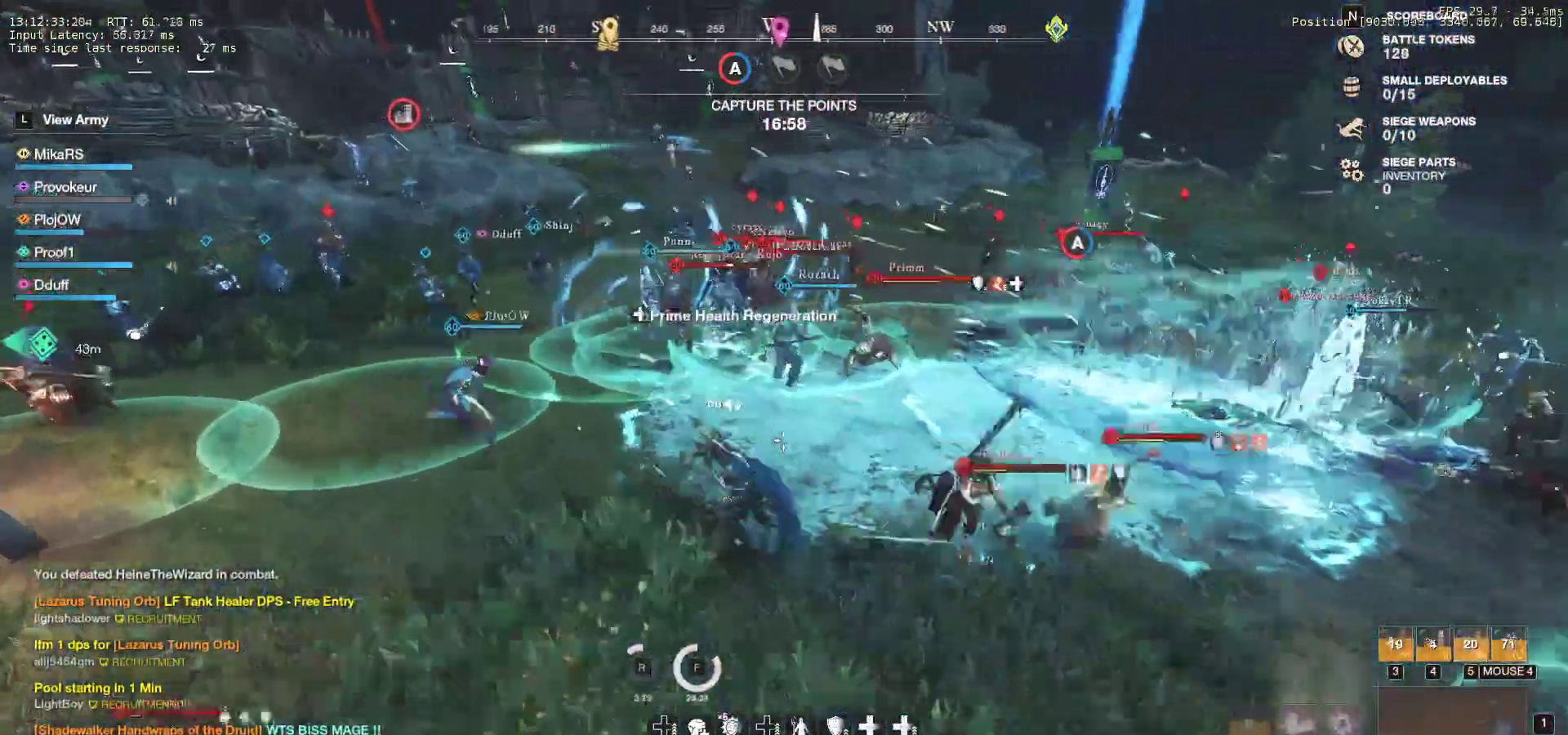
{"keys": ["w"], "mouse": [], "events": [[17, "a", "up"], [17, "shift", "up"]]}